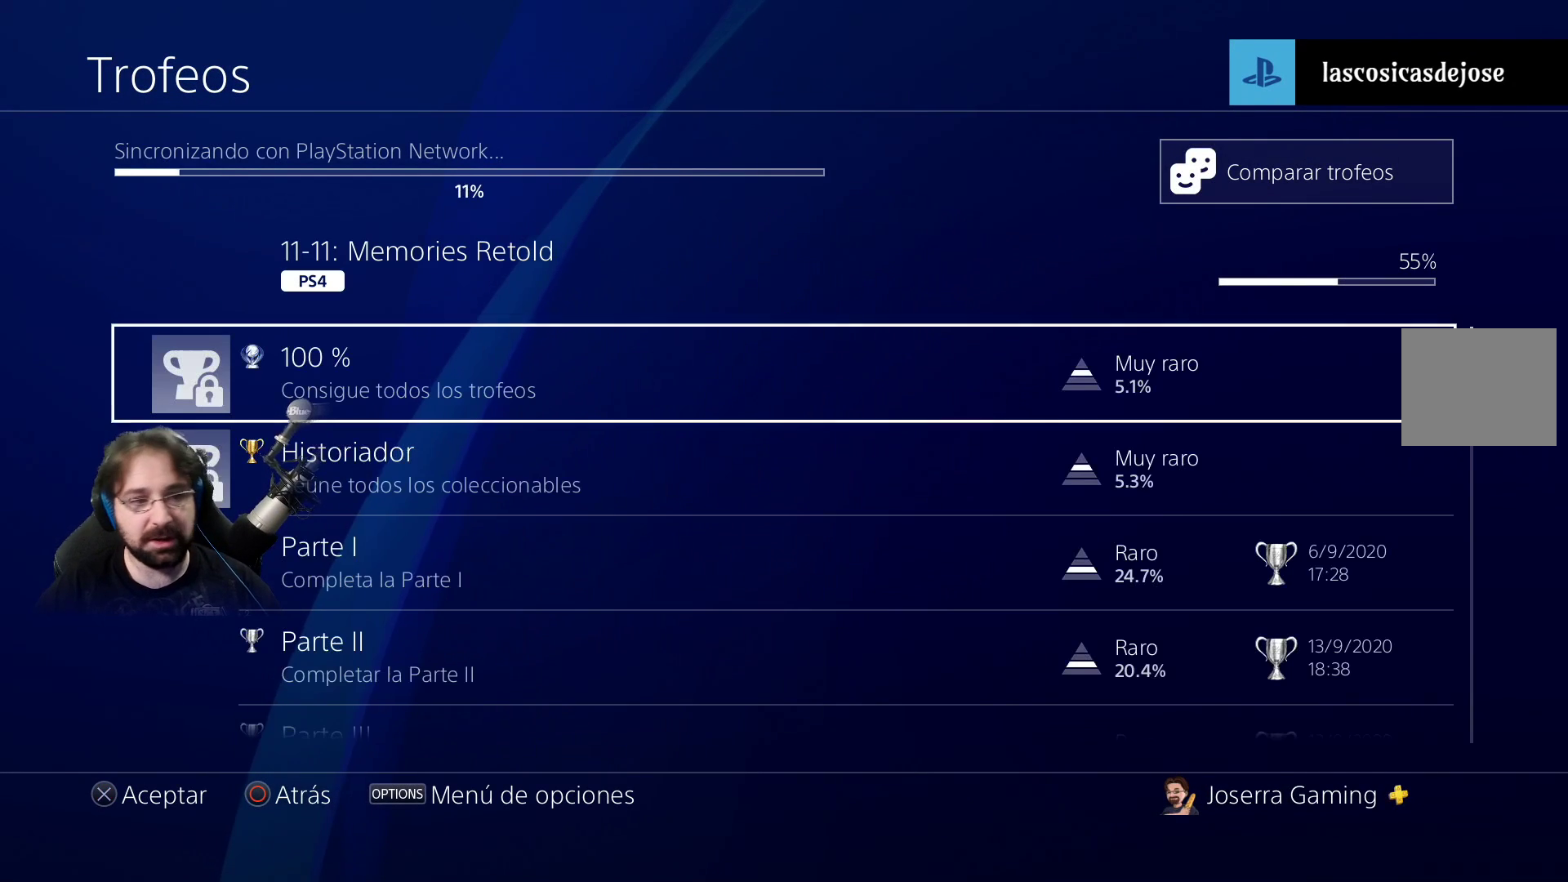
Gameplay with a controller (PlayStation layout); each line is a JSON object with the inputs held at the frame after it. "events" lists button and stick changes between this image and that frame as [ms after this image, input, new state], when the widget could be followed in between.
{"buttons": [], "left_stick": "center", "right_stick": "center", "events": []}
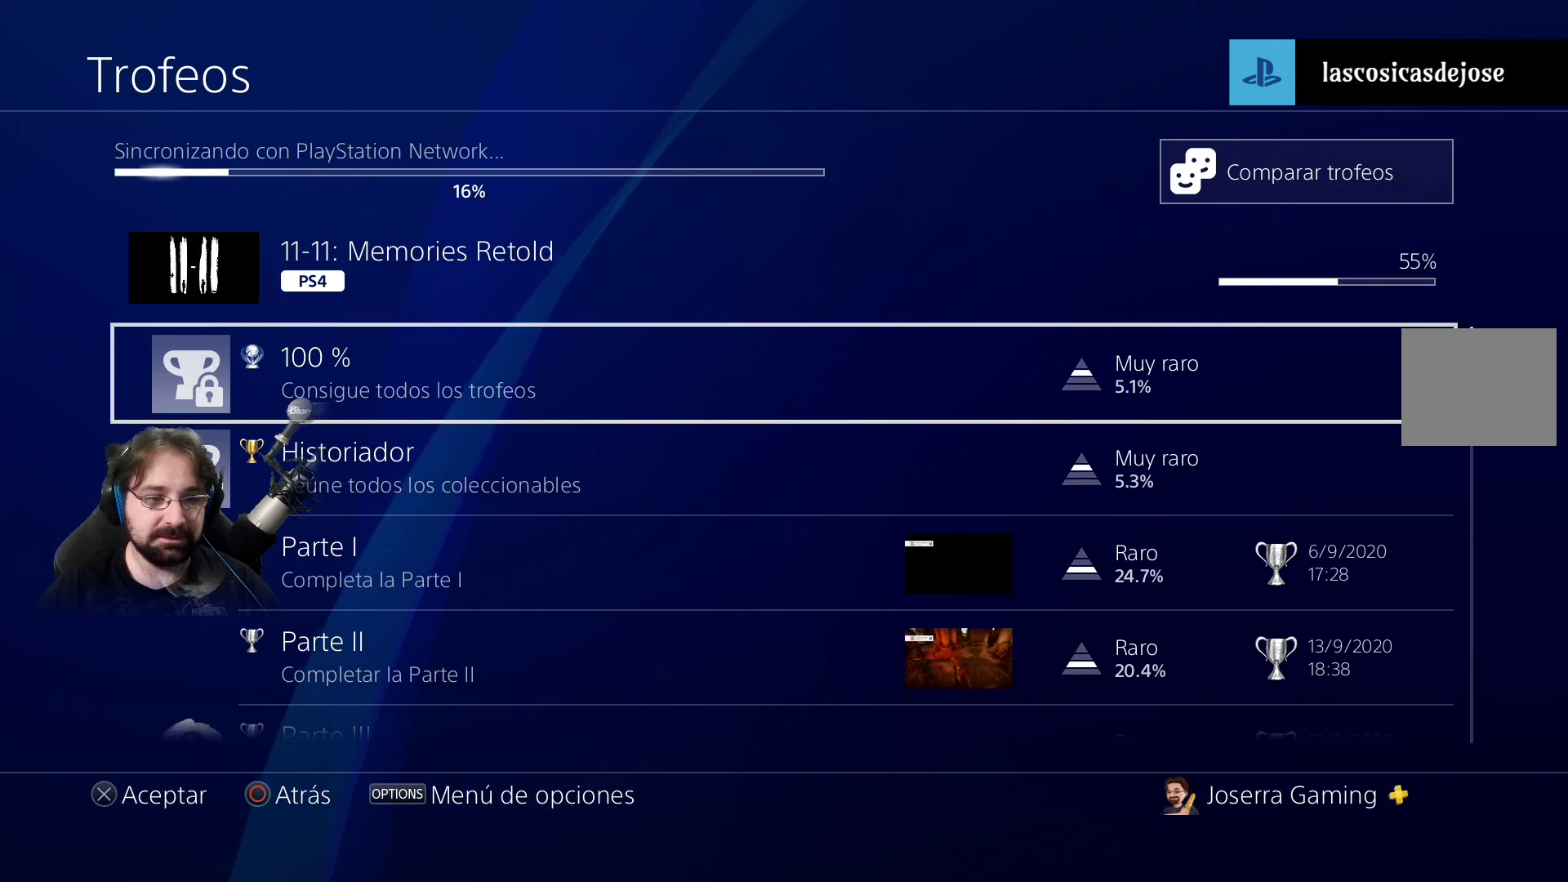
{"buttons": [], "left_stick": "center", "right_stick": "center", "events": []}
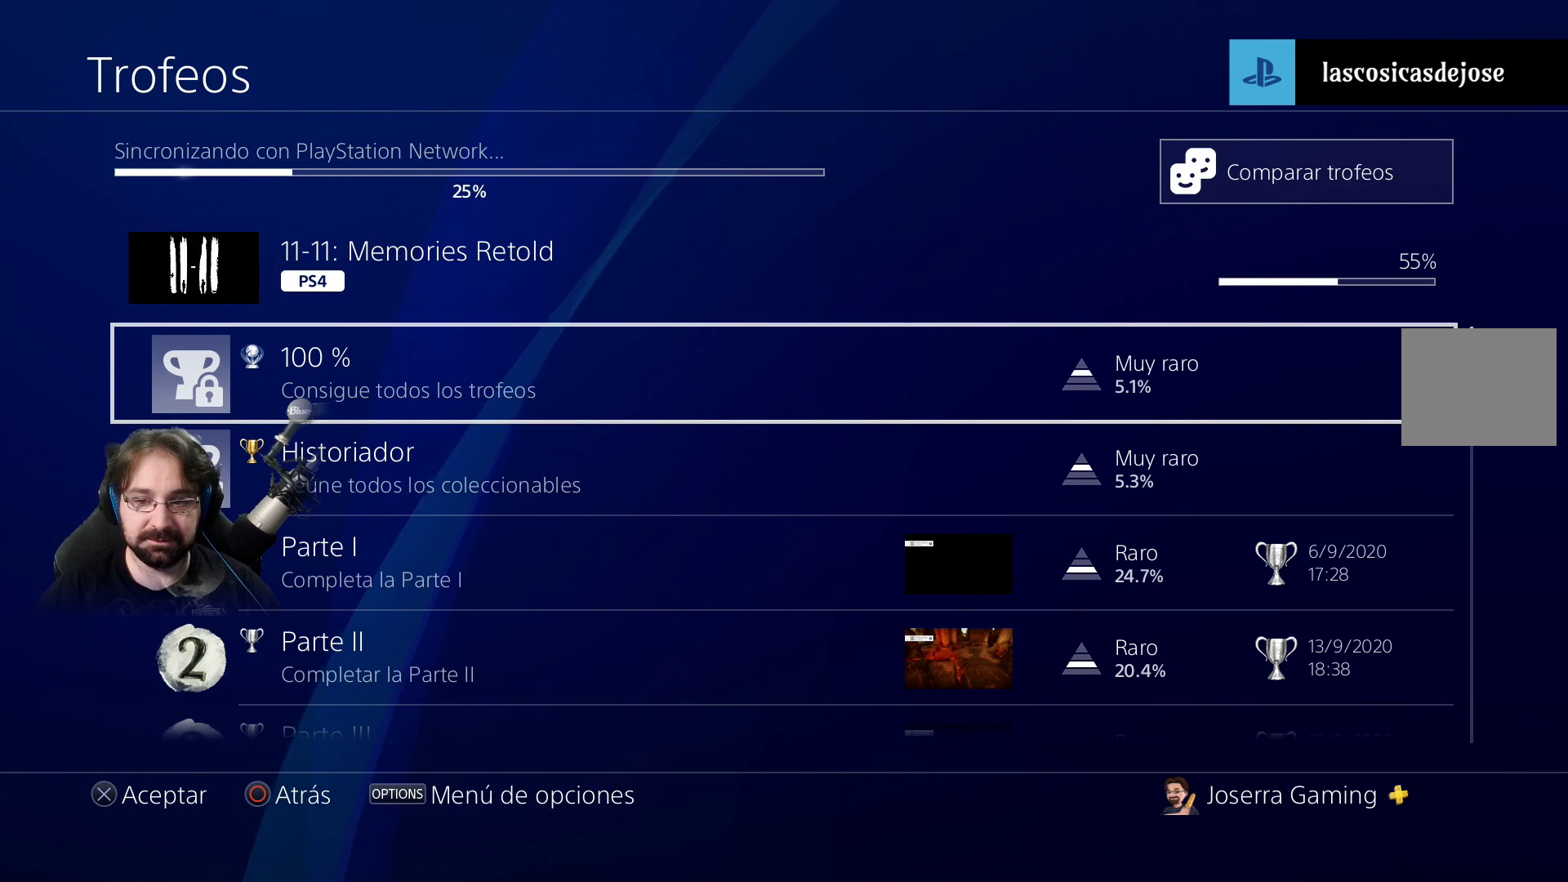
{"buttons": [], "left_stick": "center", "right_stick": "center", "events": []}
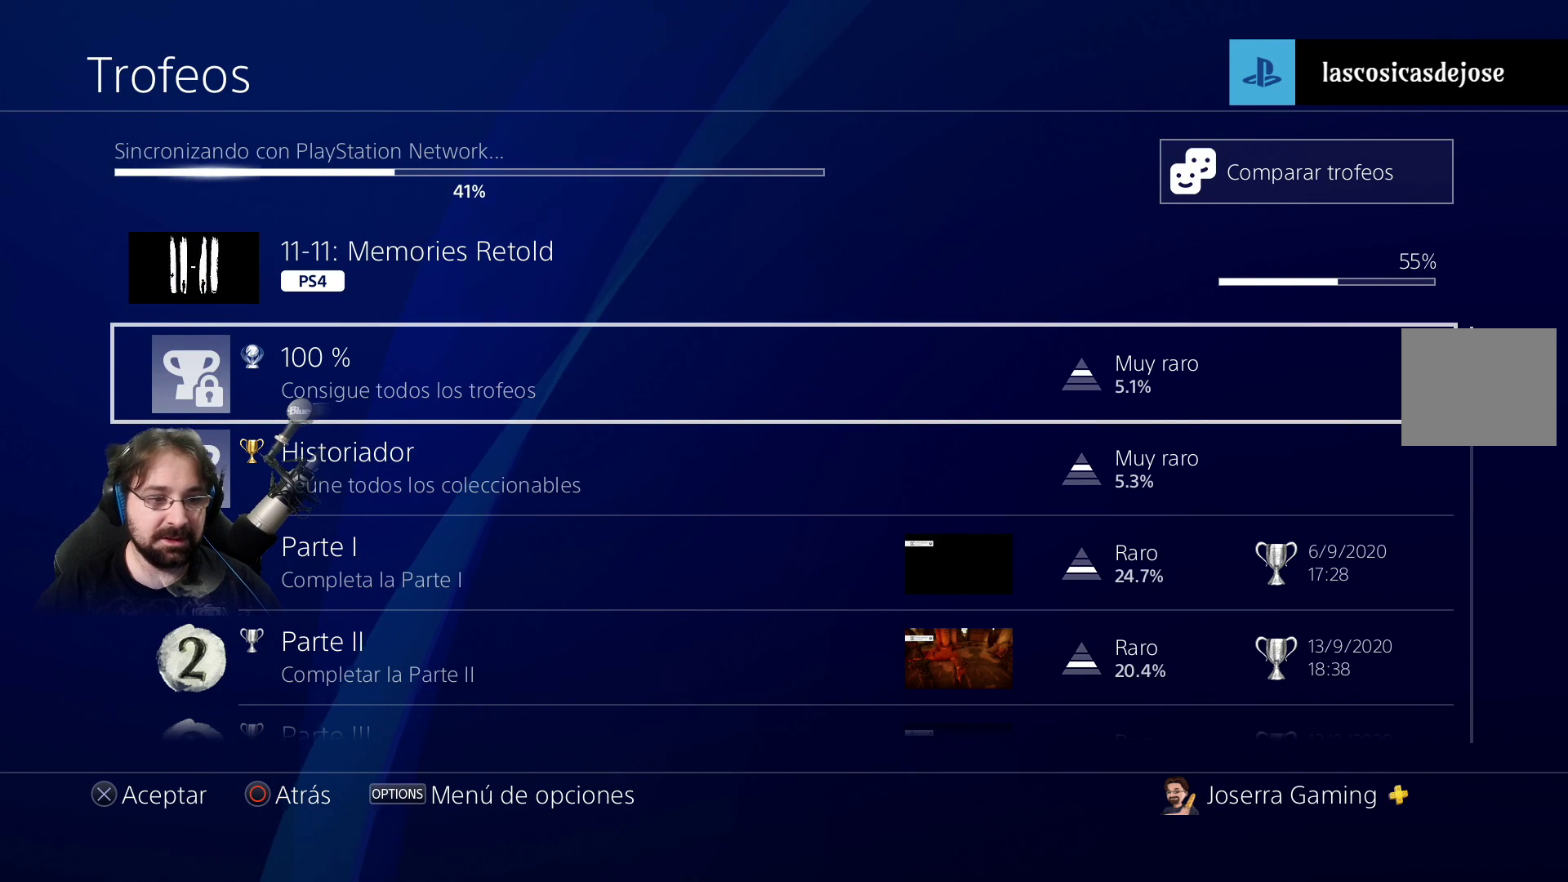
{"buttons": [], "left_stick": "center", "right_stick": "center", "events": [[367, "DPAD_DOWN", "down"], [500, "DPAD_DOWN", "up"]]}
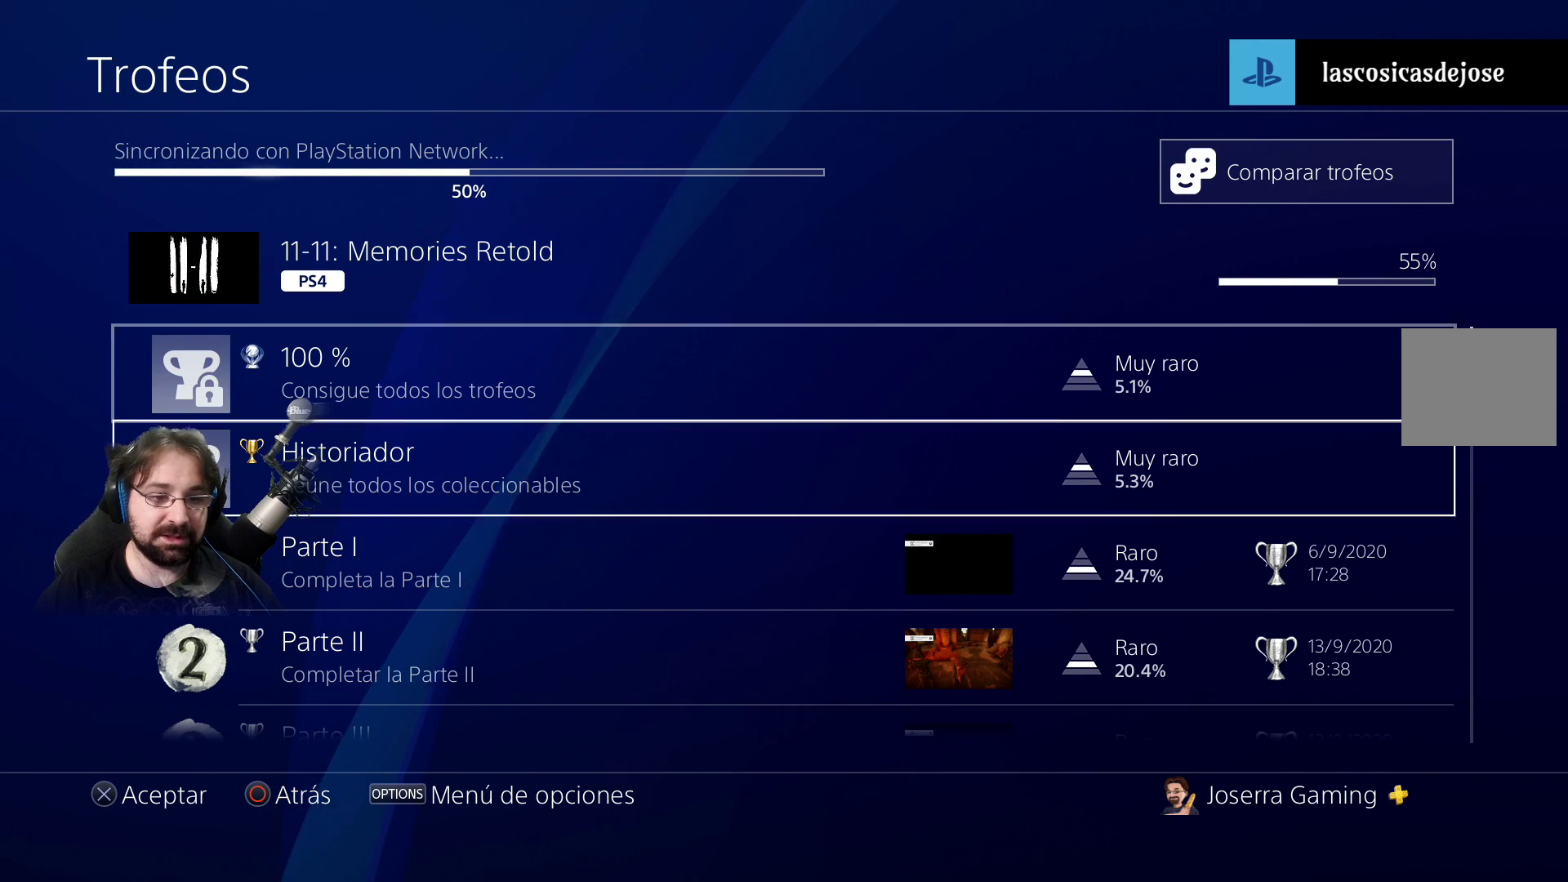
{"buttons": [], "left_stick": "center", "right_stick": "center", "events": []}
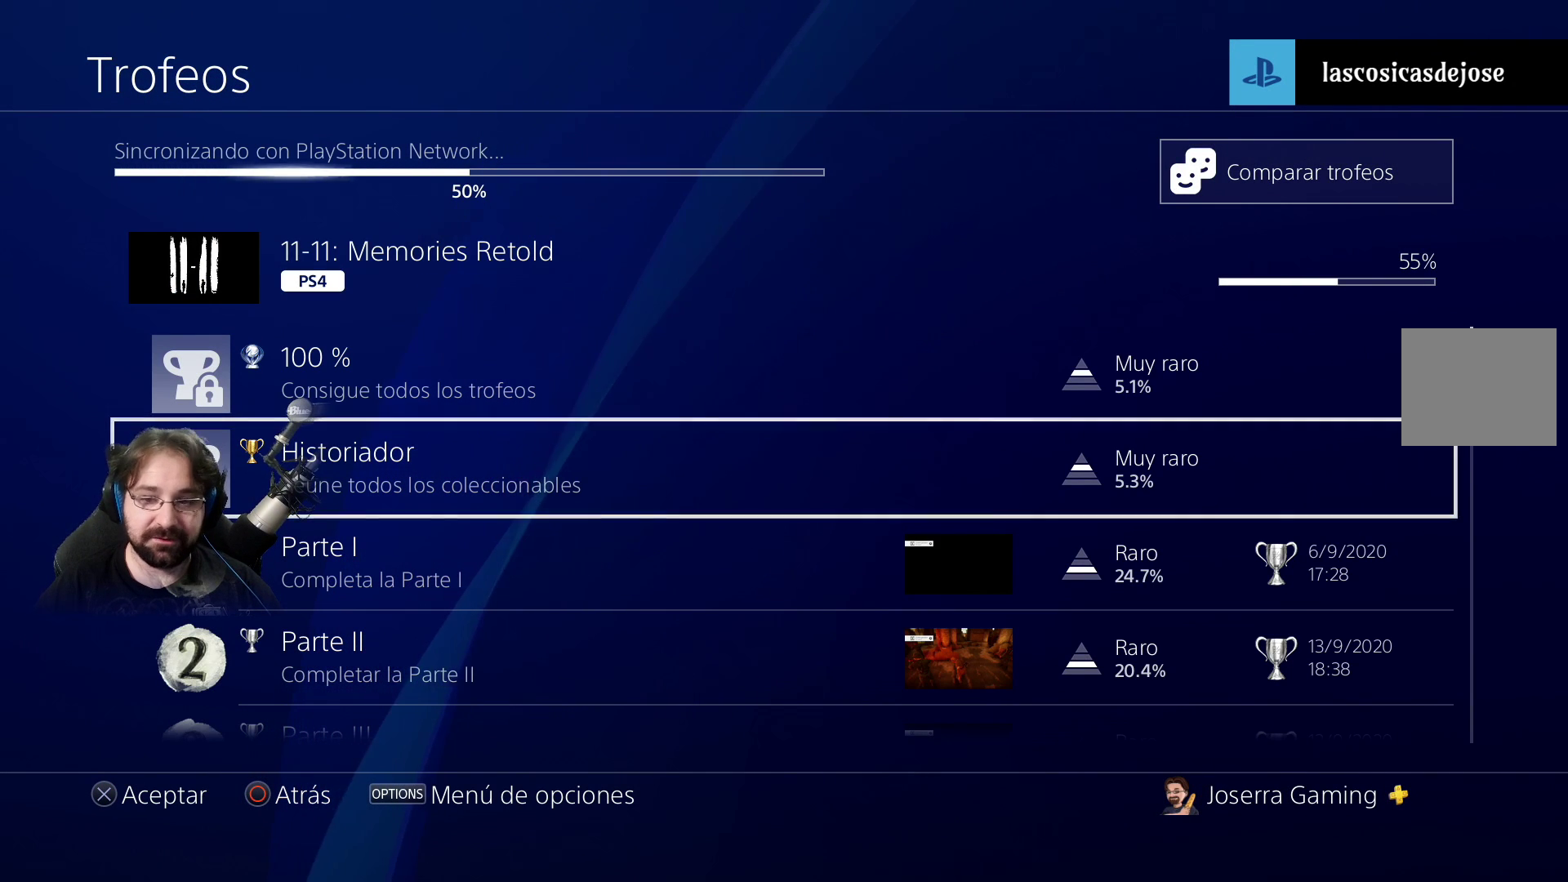
{"buttons": [], "left_stick": "center", "right_stick": "center", "events": [[100, "DPAD_UP", "down"], [200, "DPAD_UP", "up"]]}
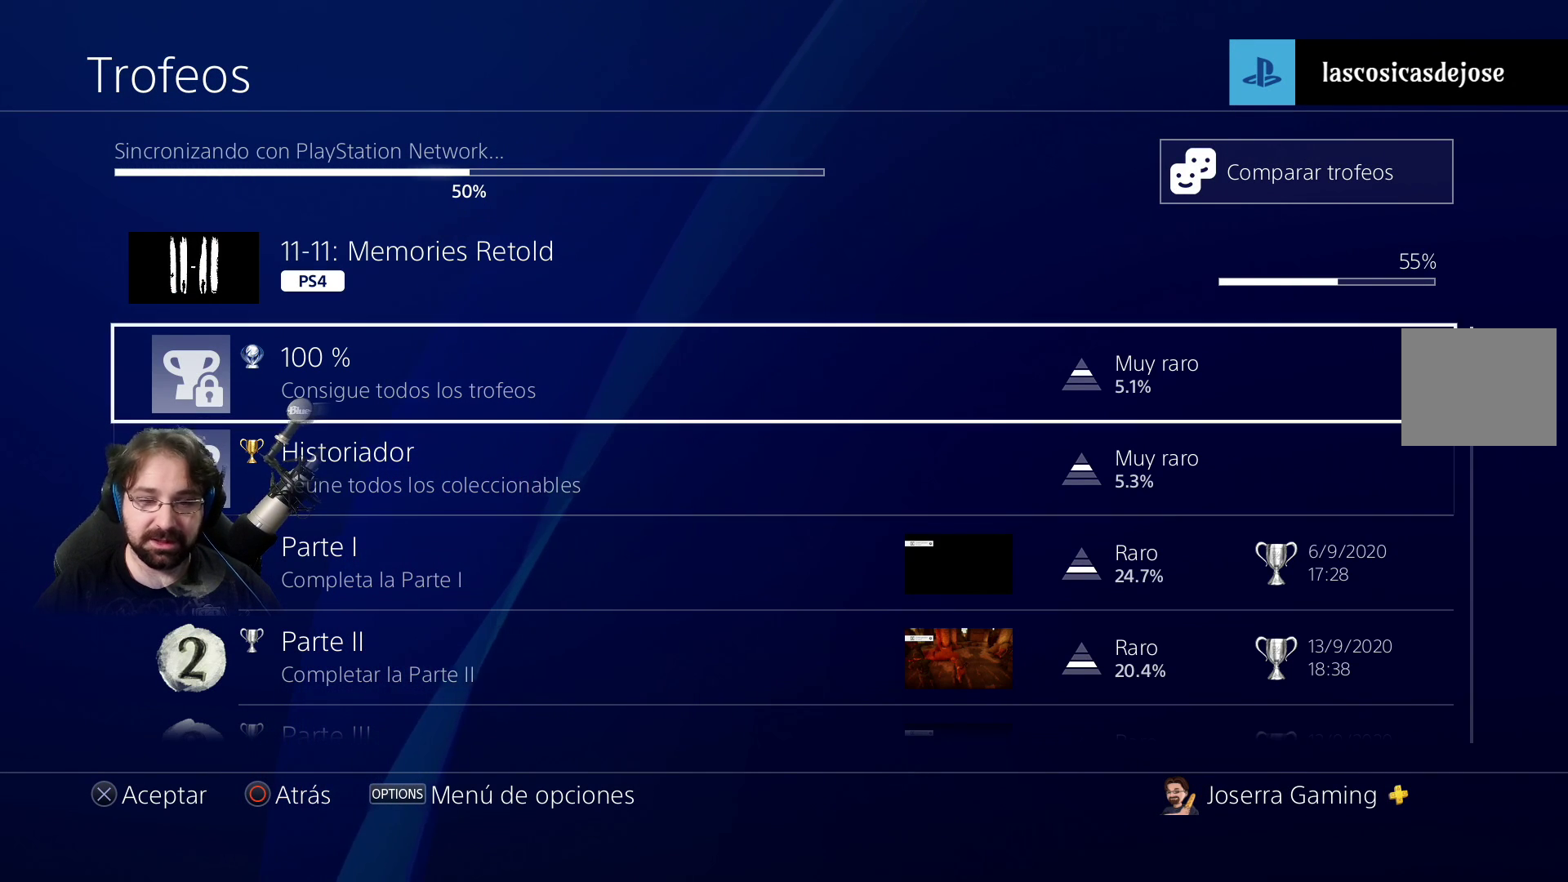
{"buttons": [], "left_stick": "center", "right_stick": "center", "events": [[300, "DPAD_DOWN", "down"], [433, "DPAD_DOWN", "up"]]}
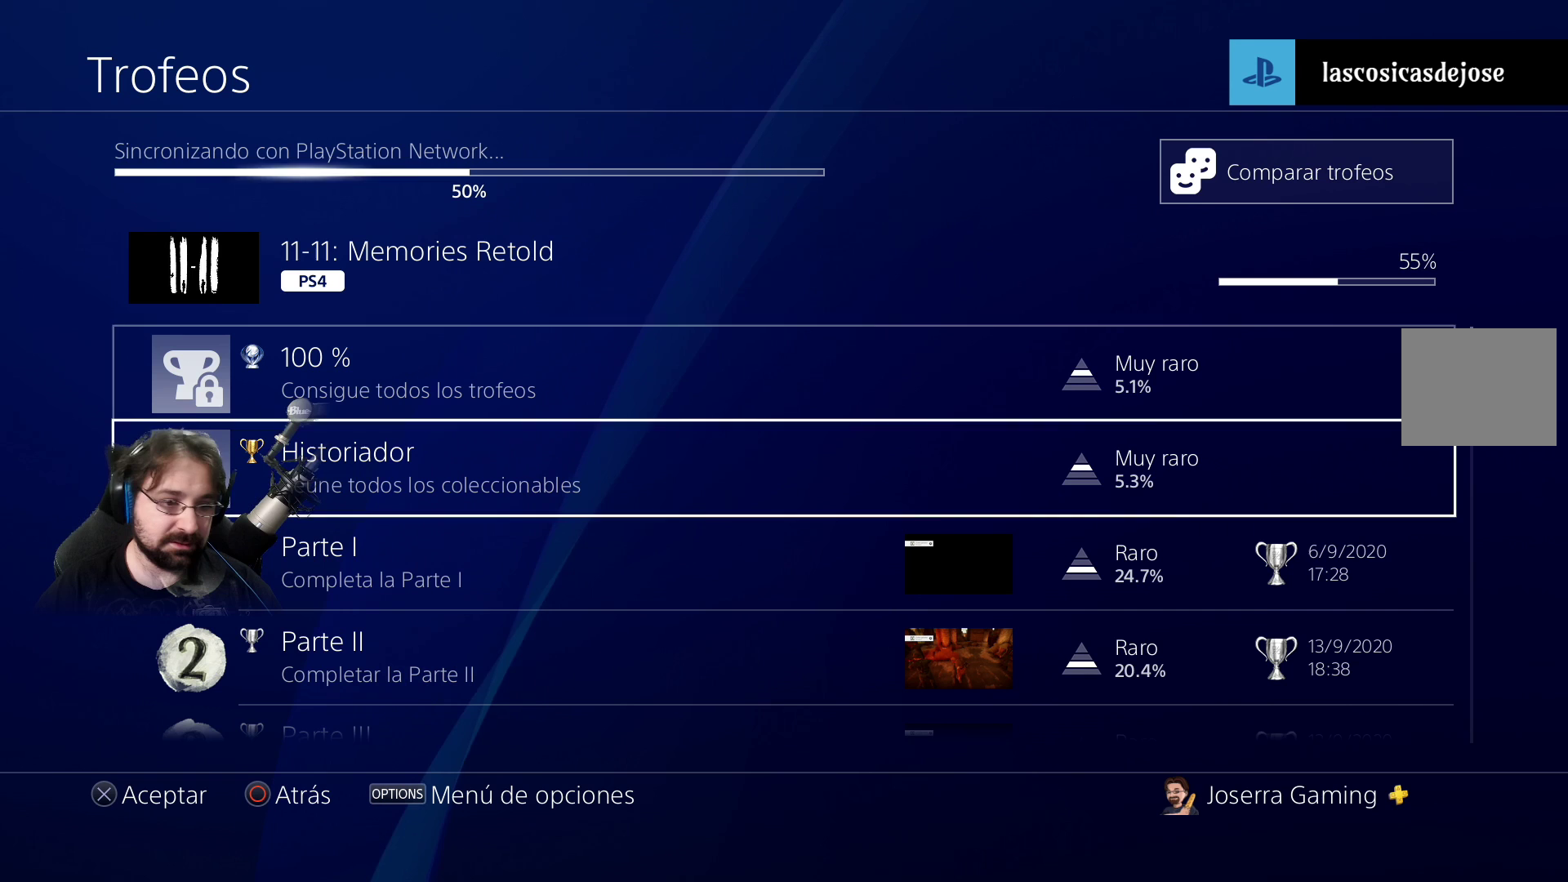
{"buttons": [], "left_stick": "center", "right_stick": "center", "events": []}
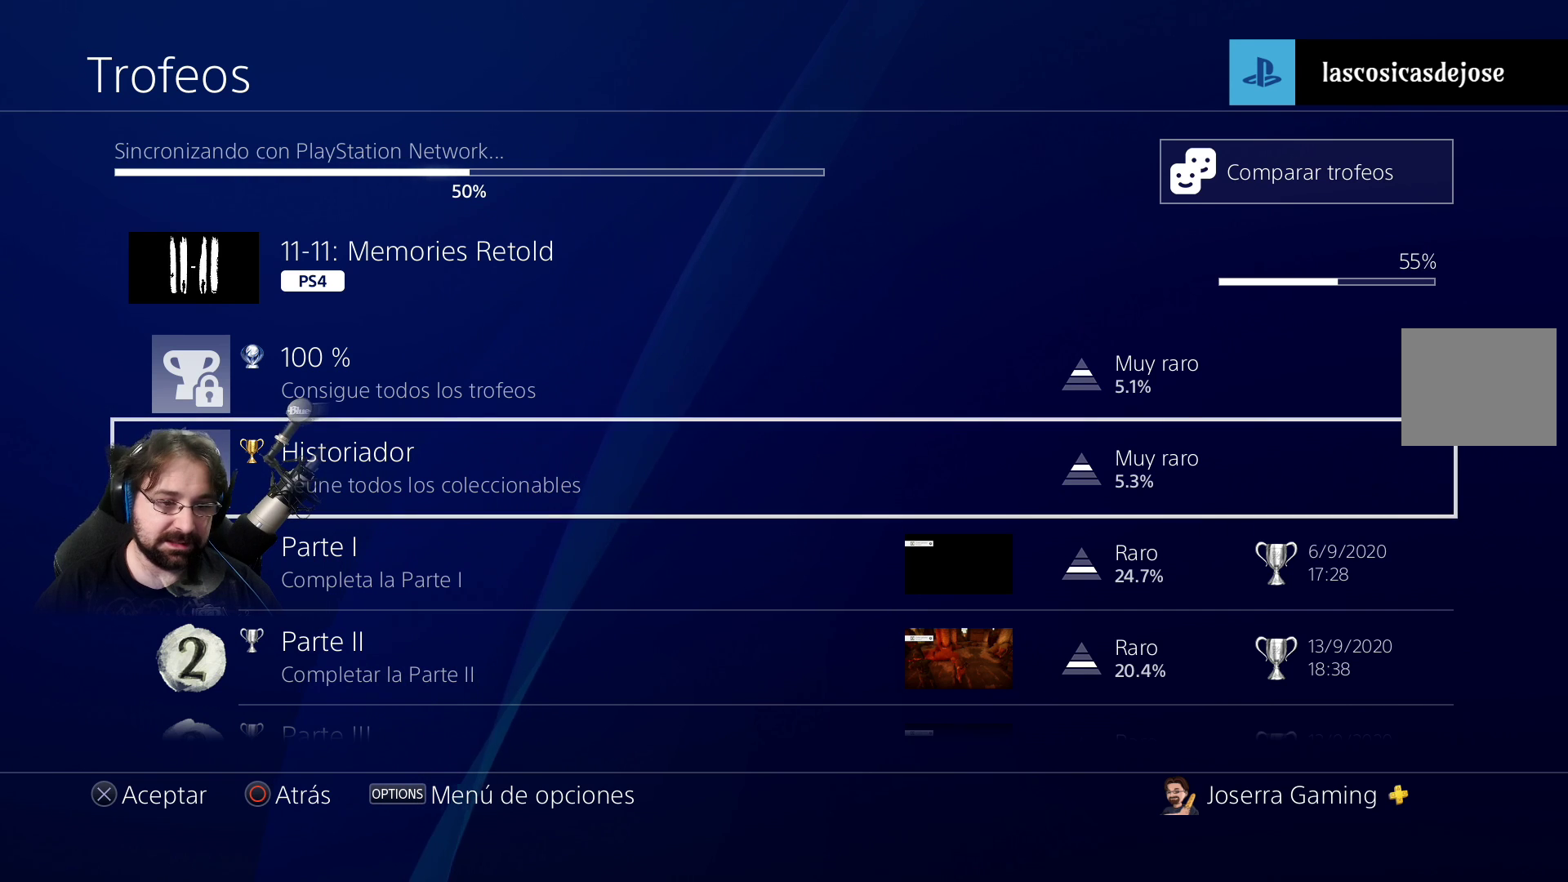
{"buttons": [], "left_stick": "center", "right_stick": "center", "events": []}
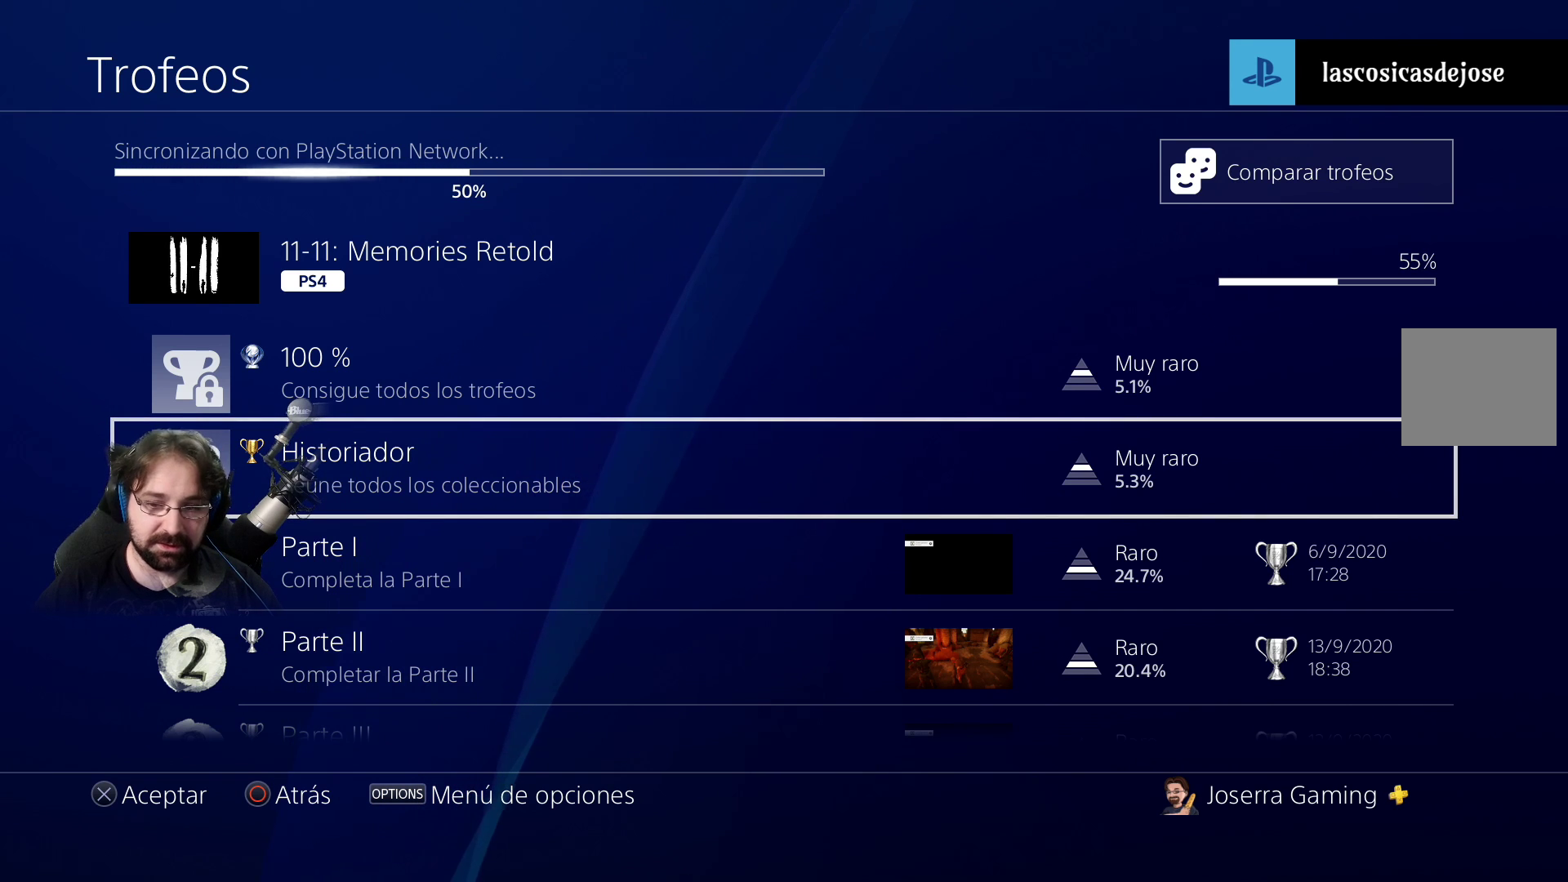
{"buttons": [], "left_stick": "center", "right_stick": "center", "events": []}
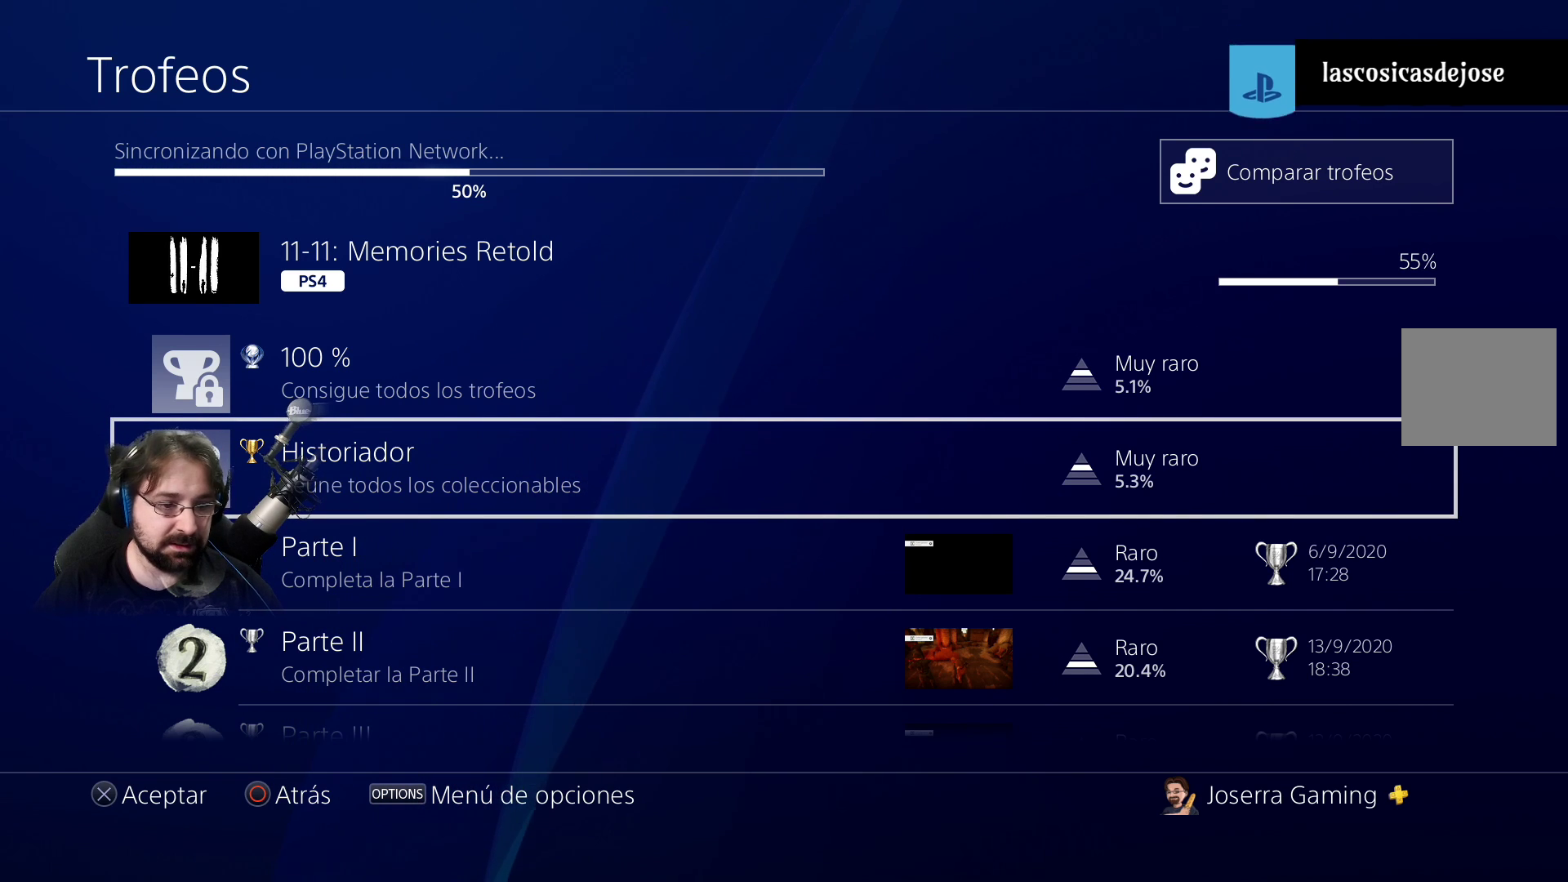
{"buttons": [], "left_stick": "center", "right_stick": "center", "events": []}
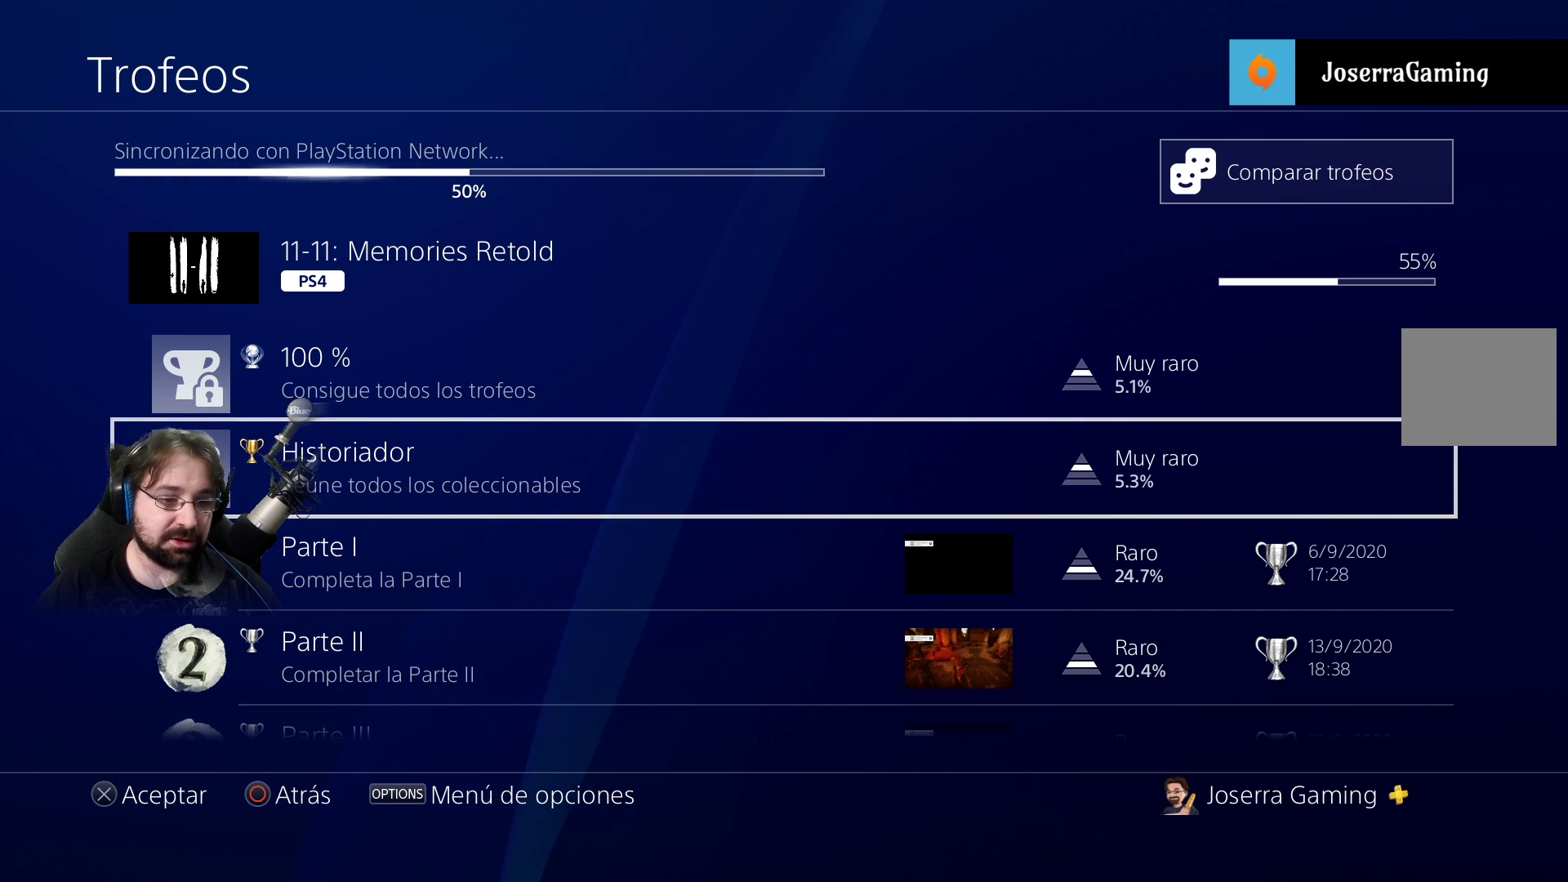
{"buttons": [], "left_stick": "center", "right_stick": "center", "events": []}
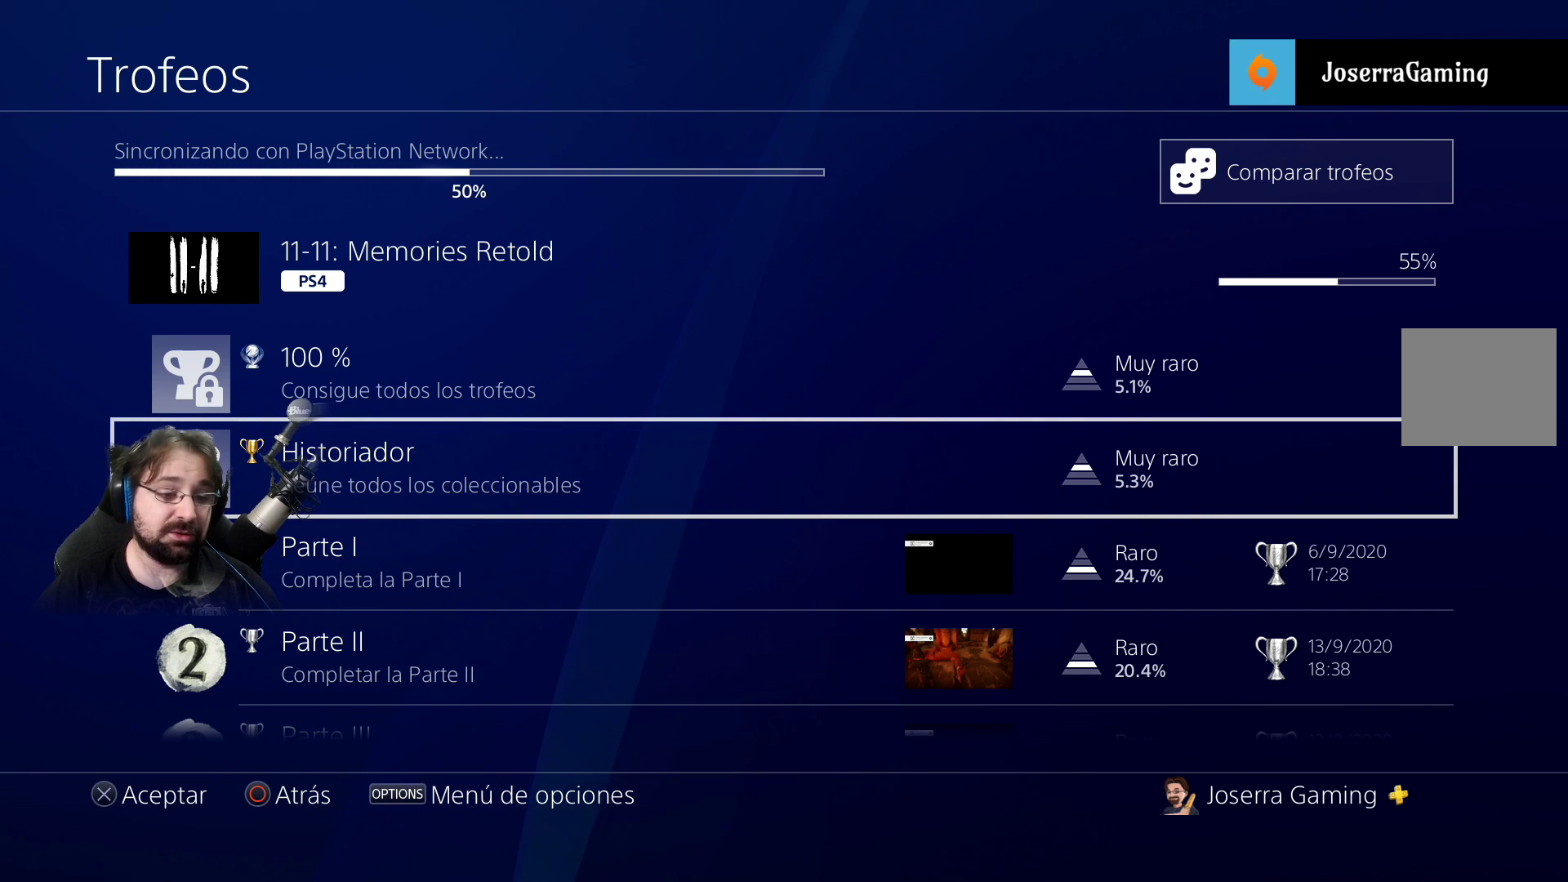
{"buttons": ["DPAD_DOWN"], "left_stick": "center", "right_stick": "center", "events": [[433, "DPAD_DOWN", "down"]]}
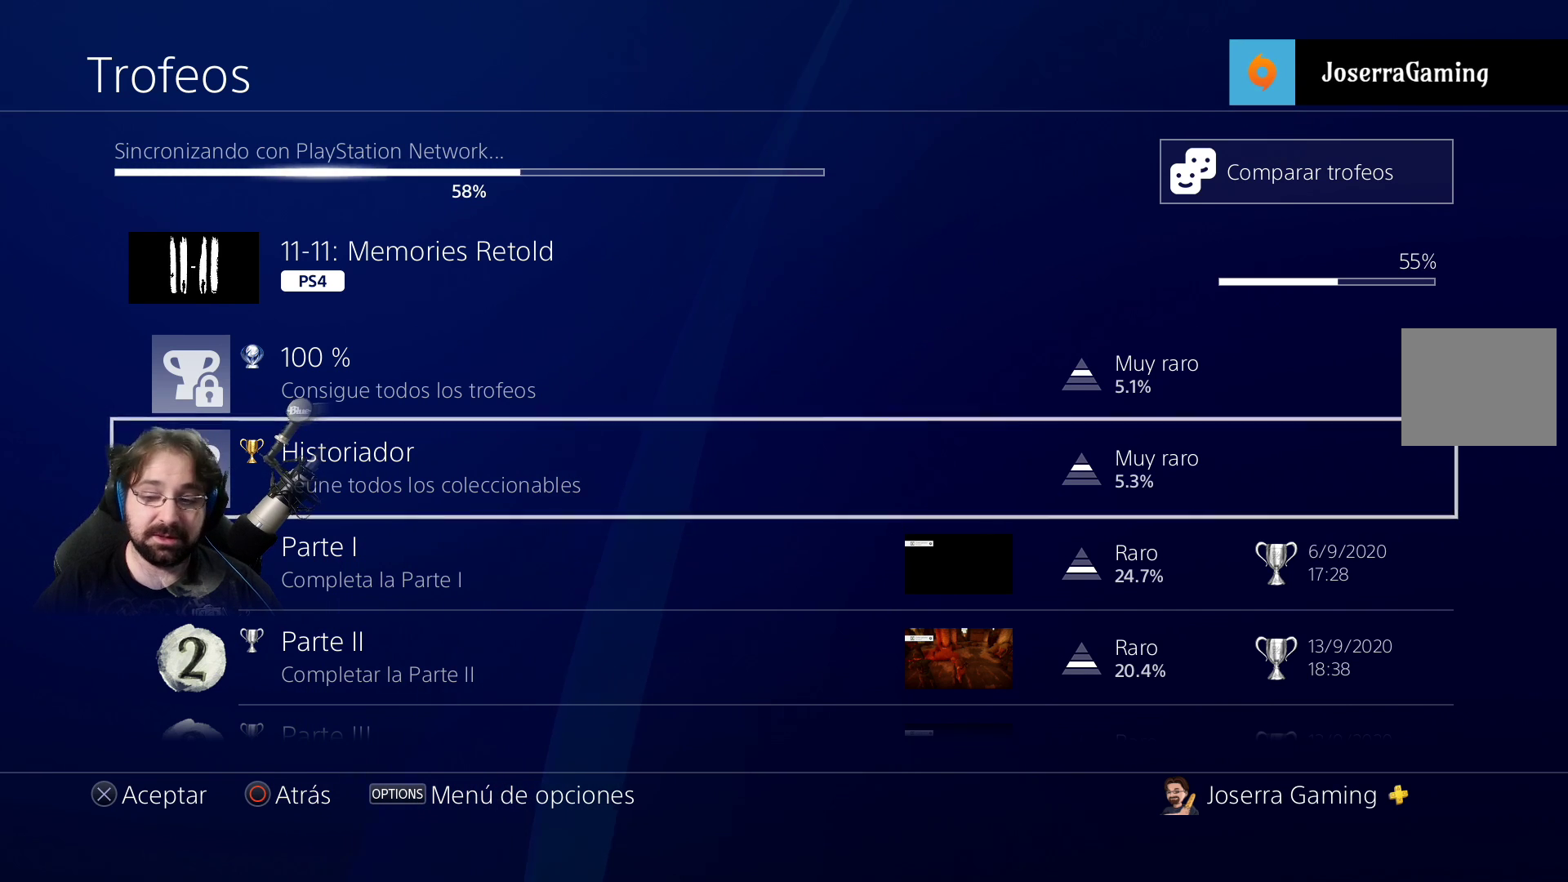
{"buttons": [], "left_stick": "center", "right_stick": "center", "events": [[100, "DPAD_DOWN", "up"]]}
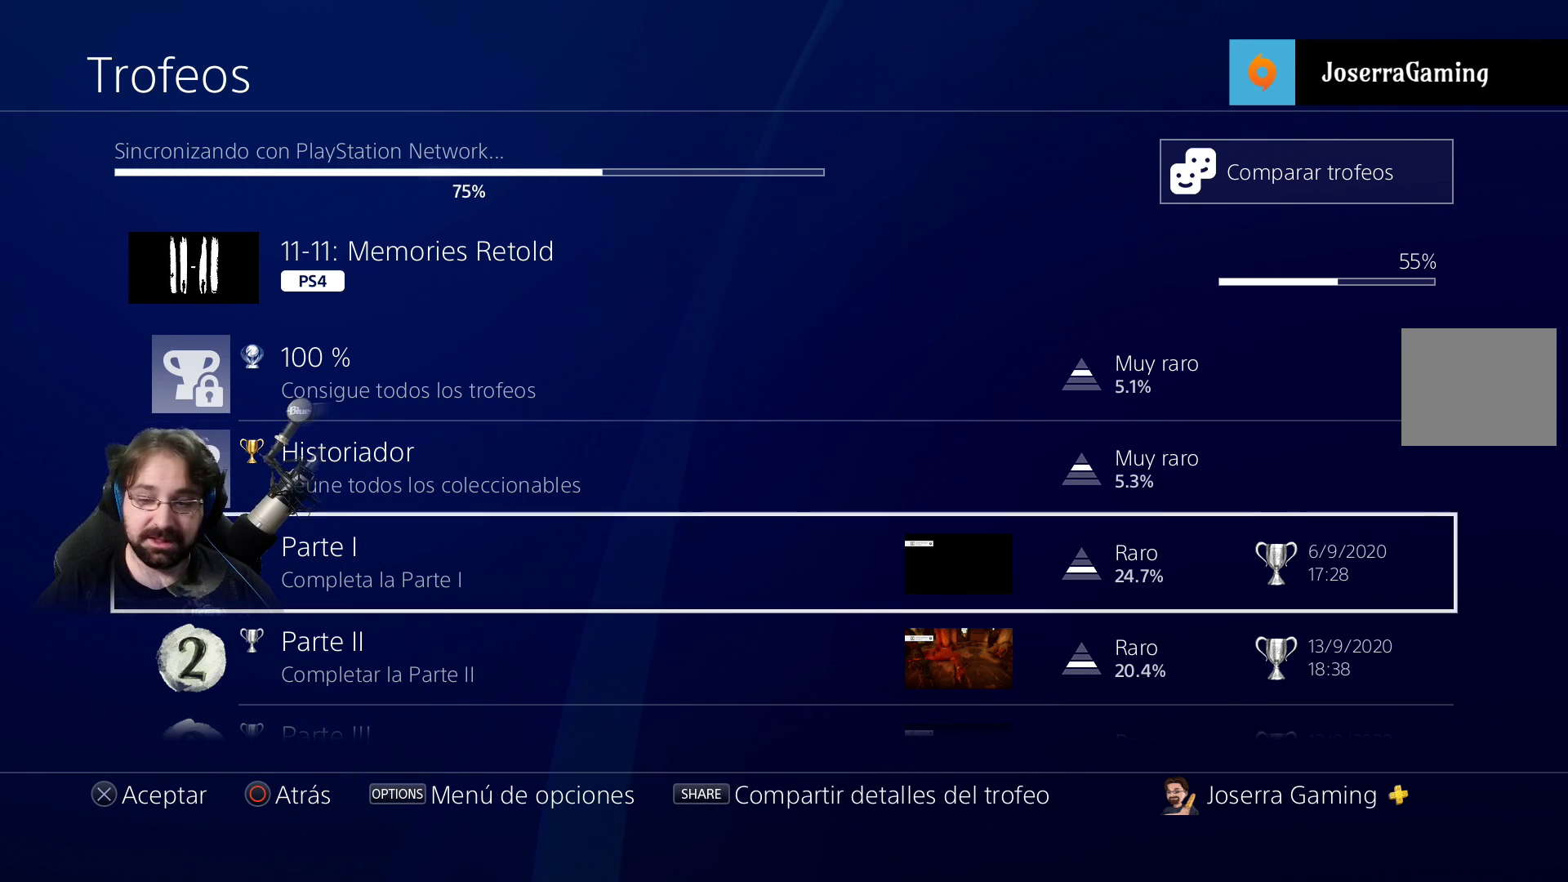
{"buttons": [], "left_stick": "center", "right_stick": "right", "events": [[233, "right_stick", "right"], [267, "DPAD_DOWN", "down"], [467, "DPAD_DOWN", "up"]]}
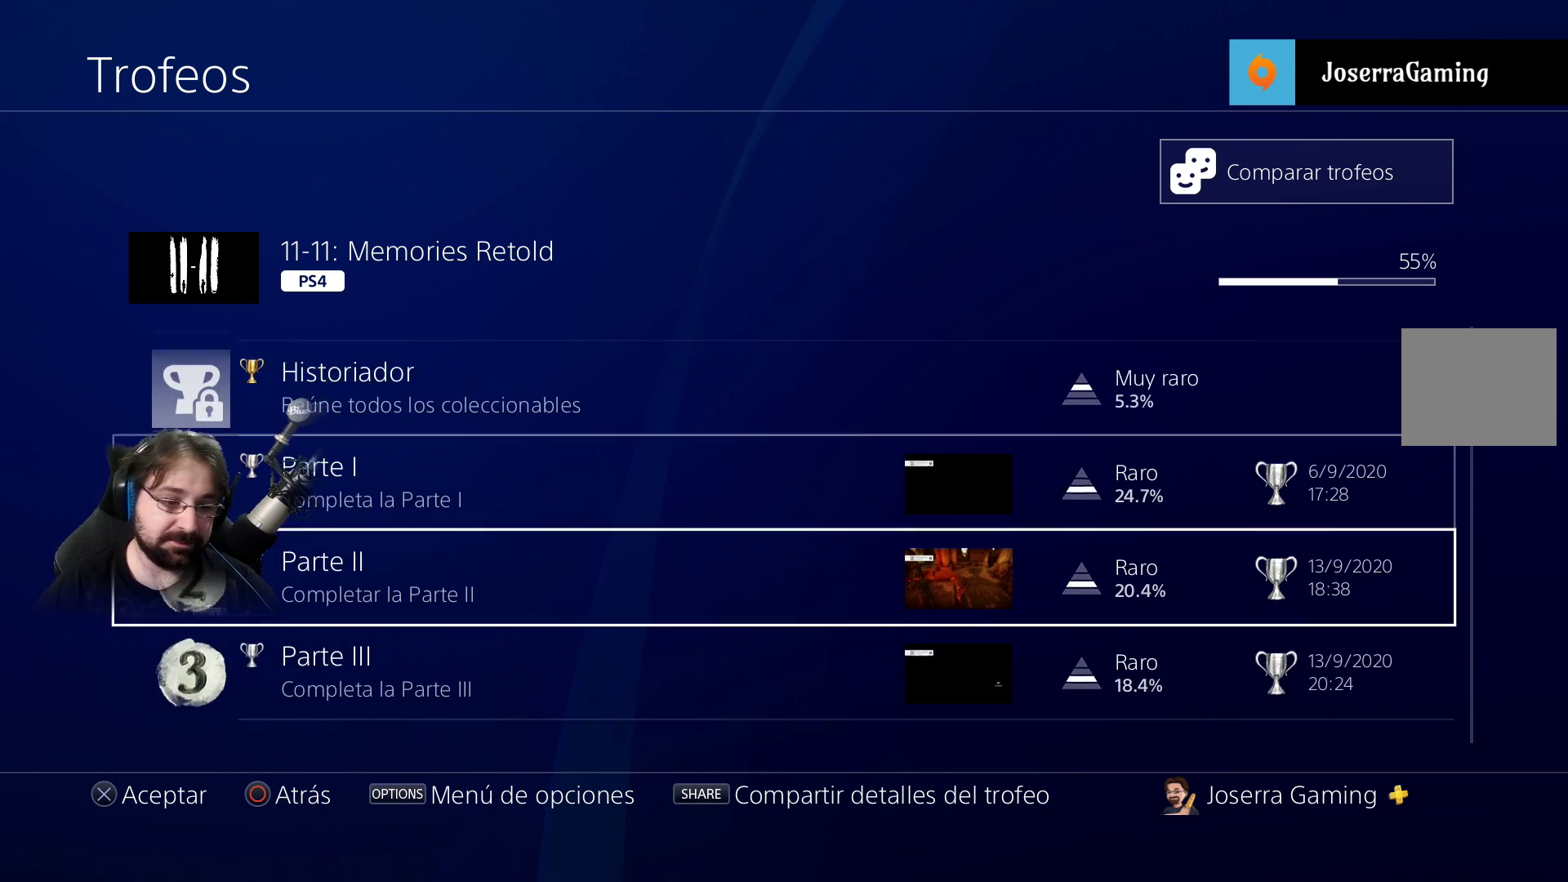
{"buttons": [], "left_stick": "center", "right_stick": "right", "events": [[200, "DPAD_DOWN", "down"], [300, "DPAD_DOWN", "up"]]}
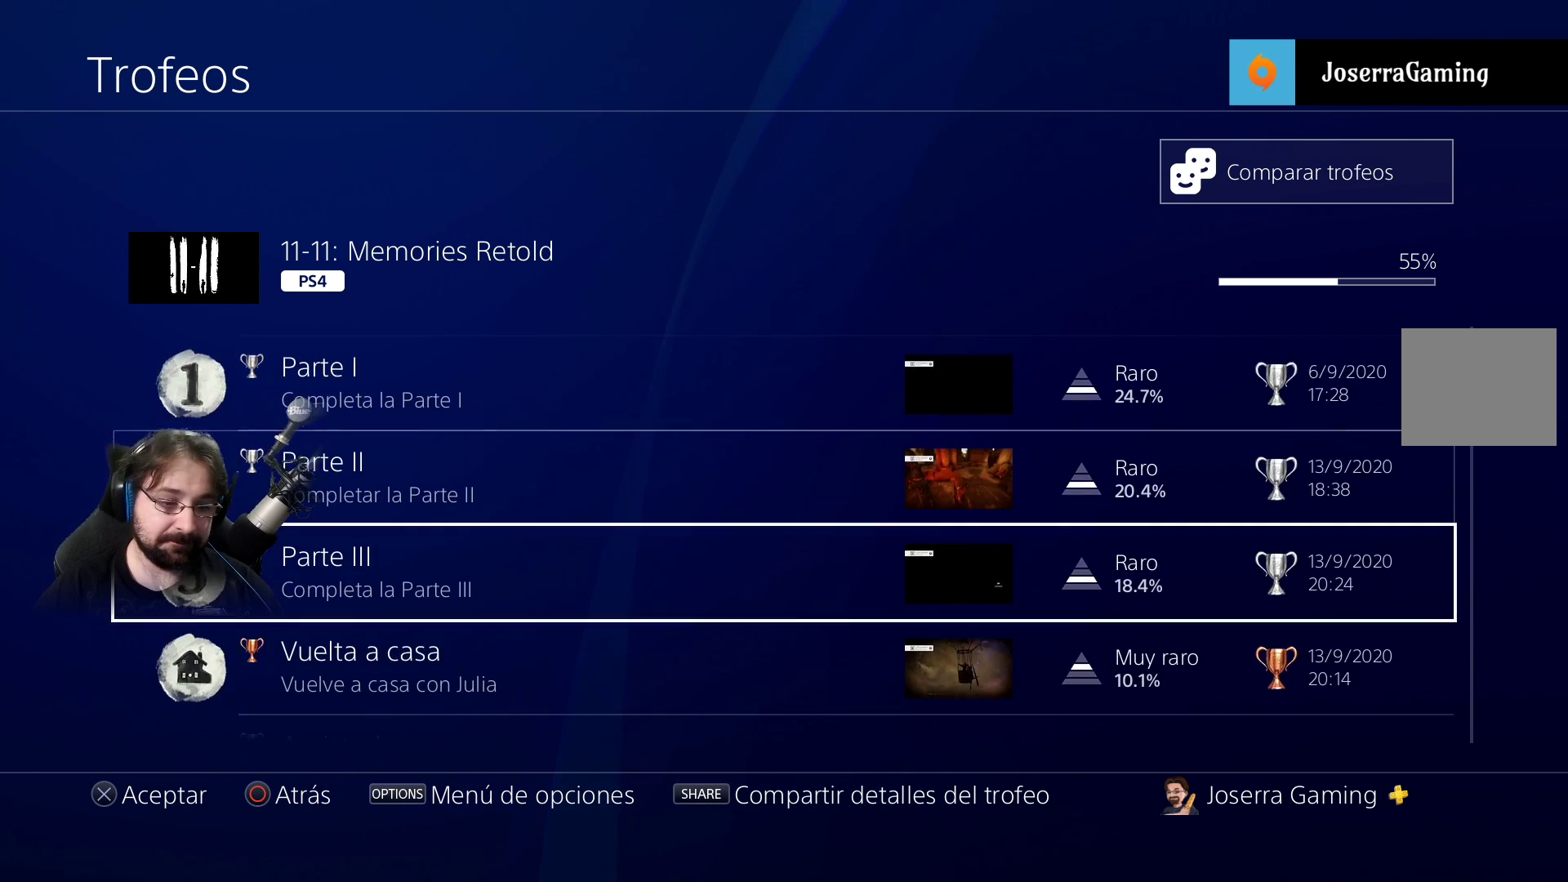
{"buttons": [], "left_stick": "center", "right_stick": "right", "events": [[67, "DPAD_DOWN", "down"], [200, "DPAD_DOWN", "up"]]}
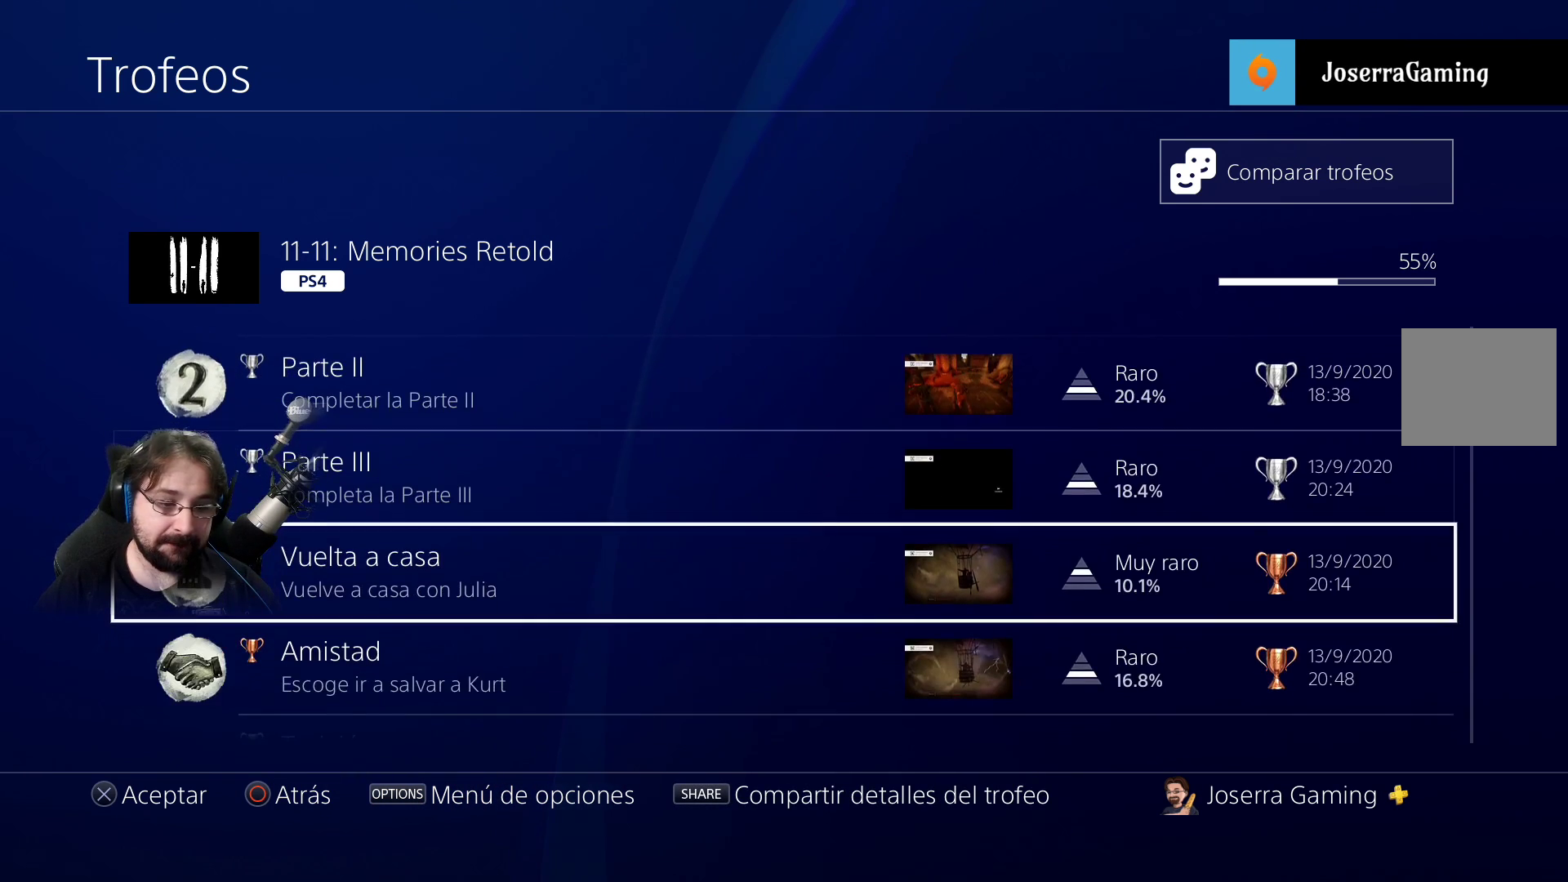
{"buttons": [], "left_stick": "center", "right_stick": "right", "events": []}
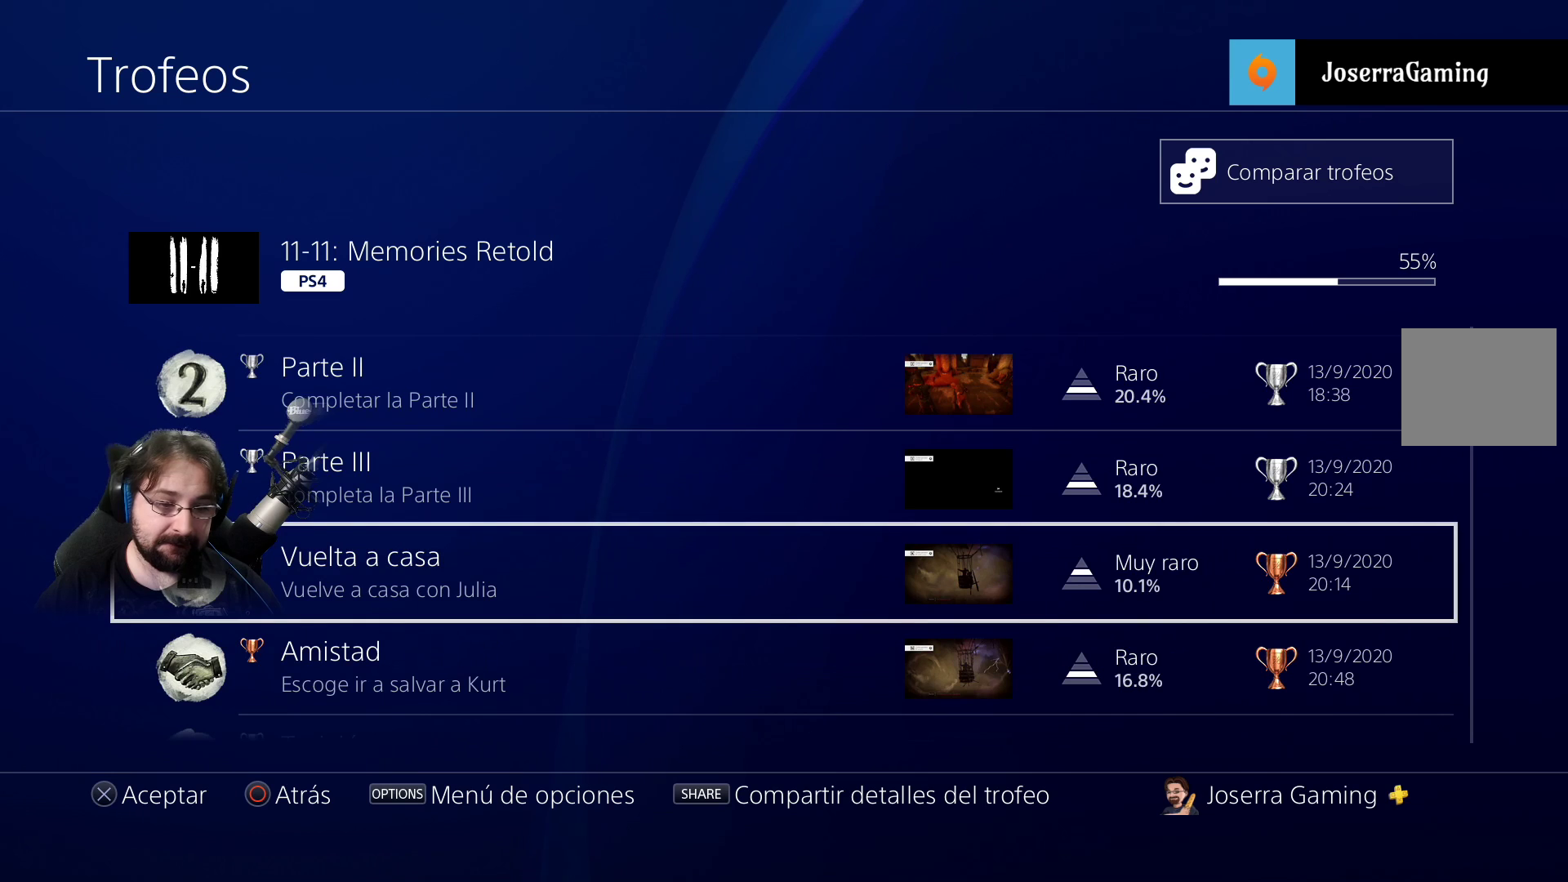
{"buttons": [], "left_stick": "center", "right_stick": "right", "events": []}
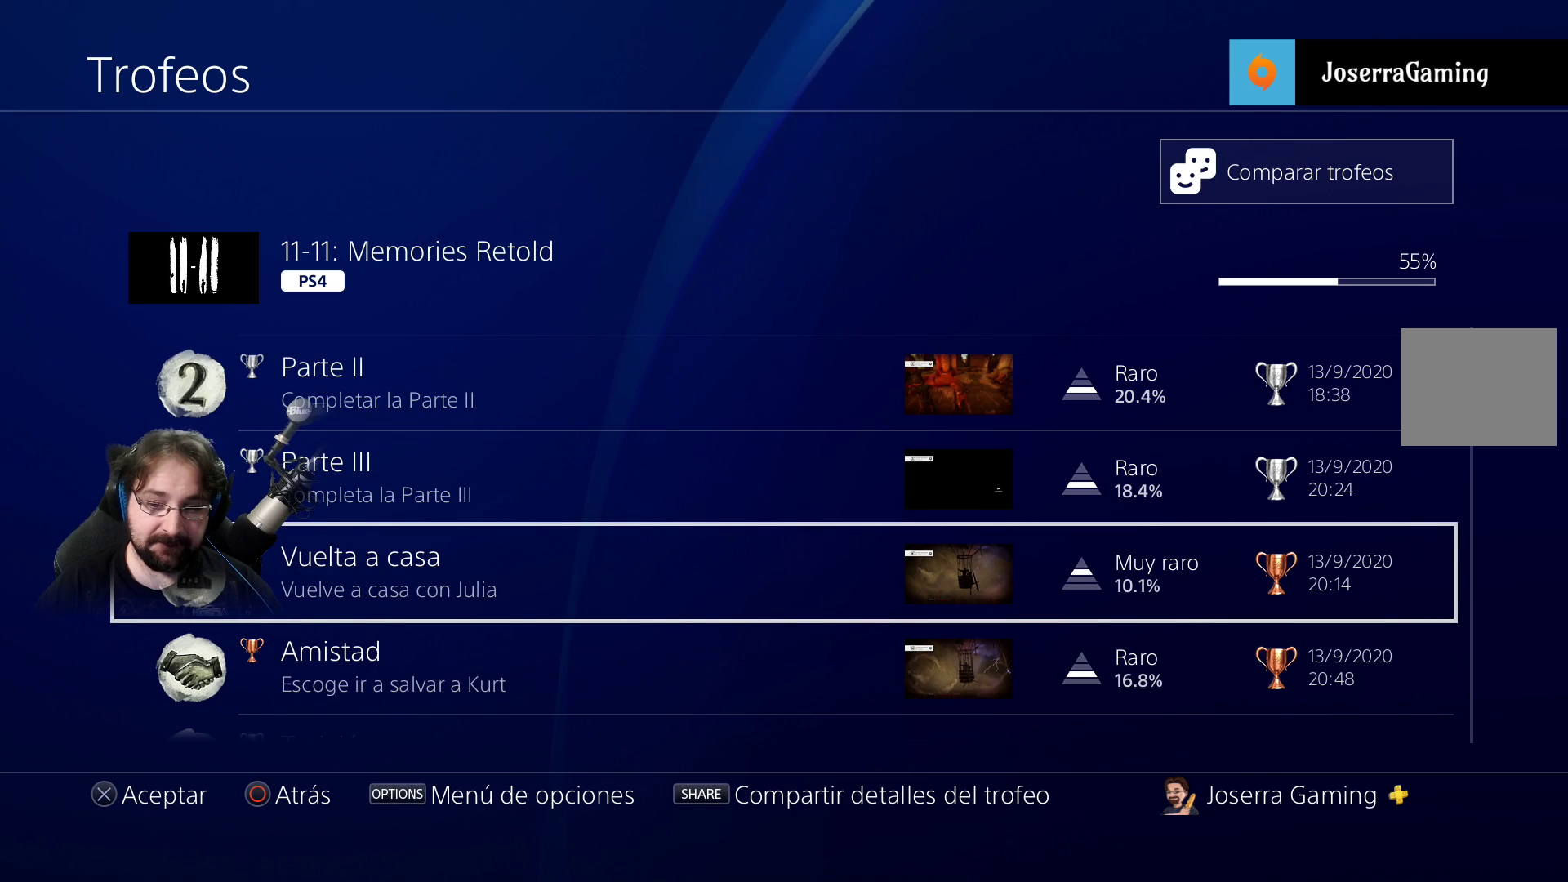
{"buttons": [], "left_stick": "center", "right_stick": "right", "events": [[167, "DPAD_DOWN", "down"], [233, "DPAD_DOWN", "up"]]}
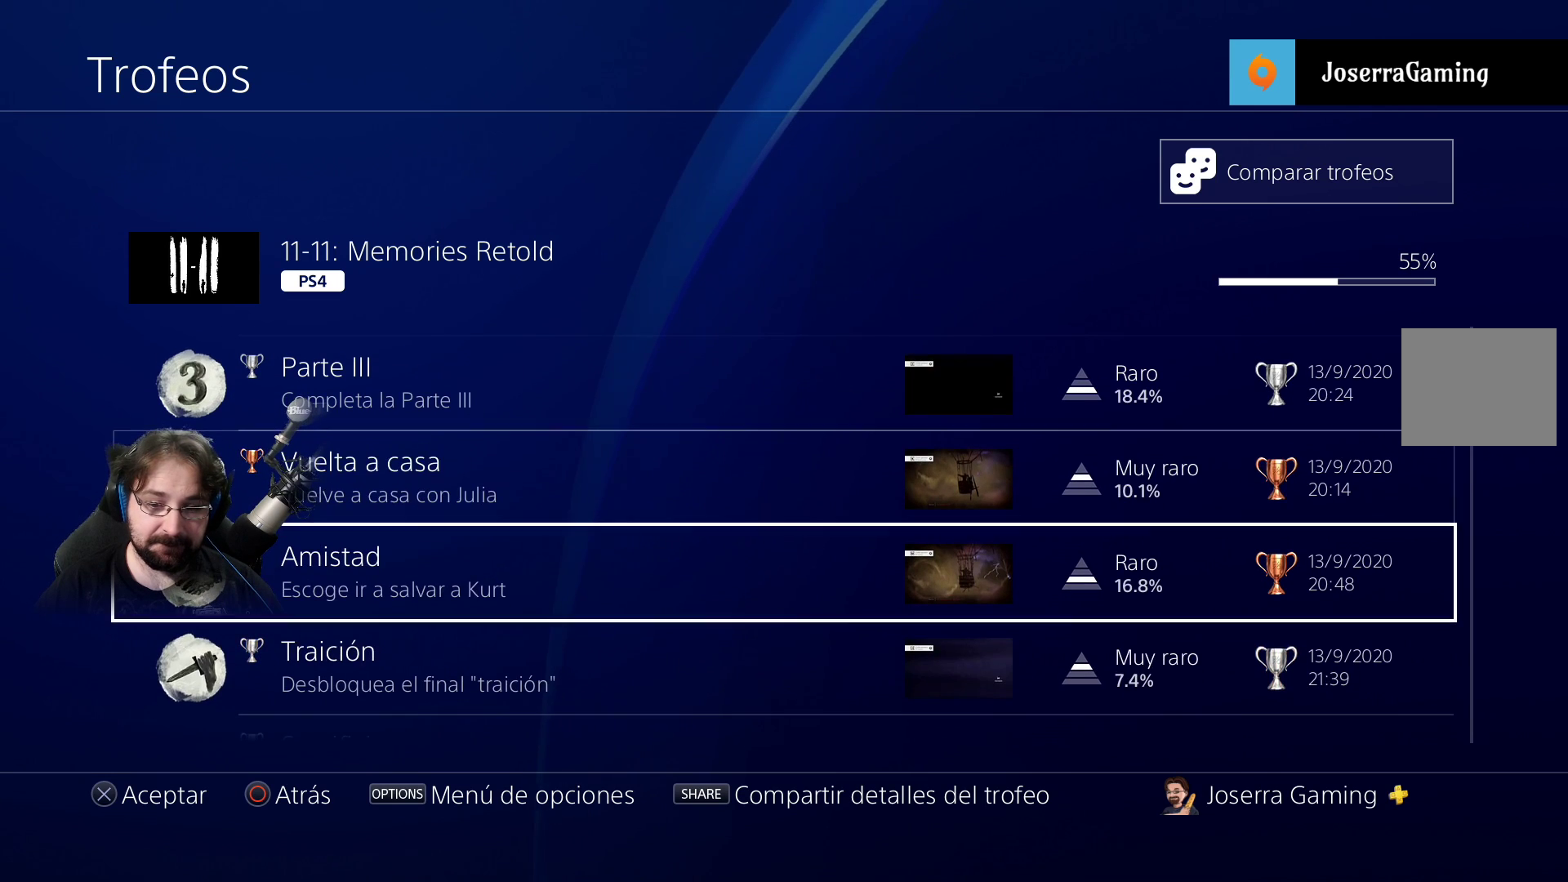
{"buttons": [], "left_stick": "center", "right_stick": "right", "events": []}
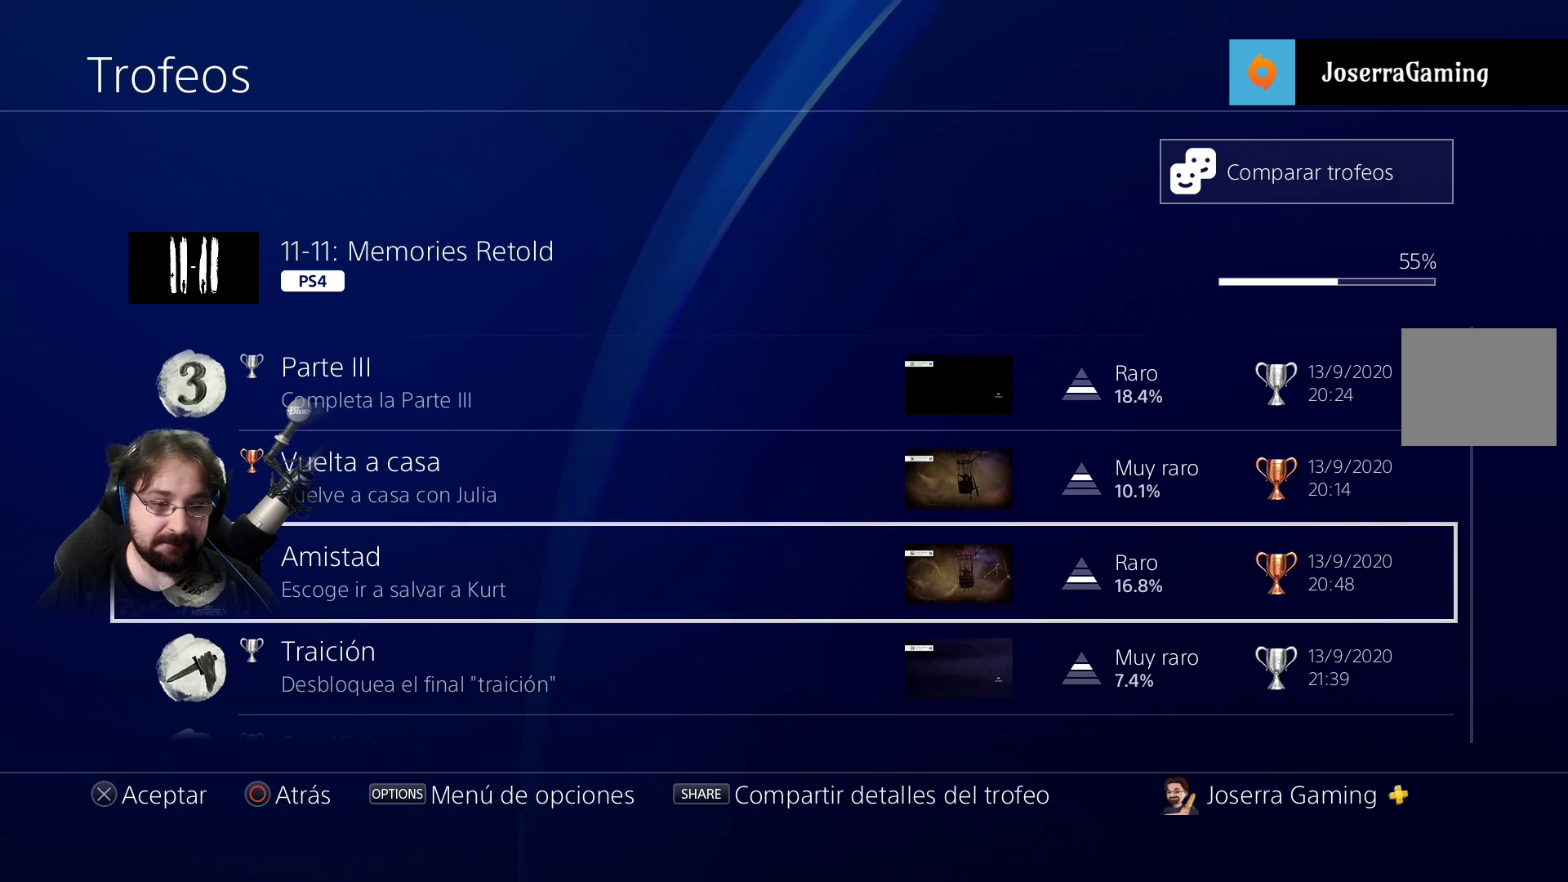
{"buttons": ["DPAD_DOWN"], "left_stick": "center", "right_stick": "right", "events": [[433, "DPAD_DOWN", "down"]]}
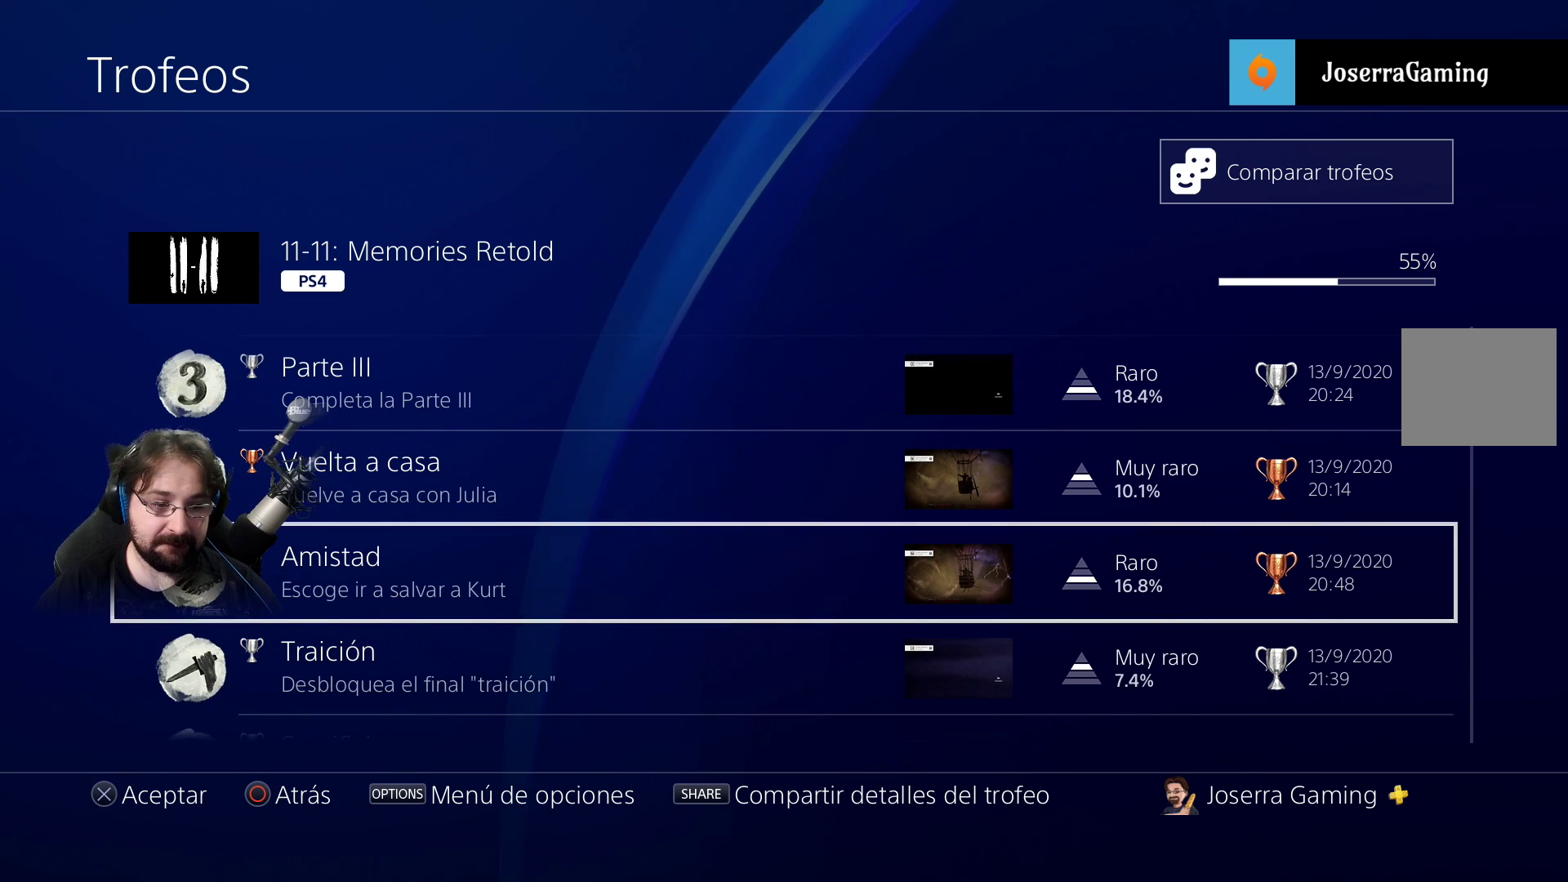
{"buttons": [], "left_stick": "center", "right_stick": "right", "events": [[33, "DPAD_DOWN", "up"]]}
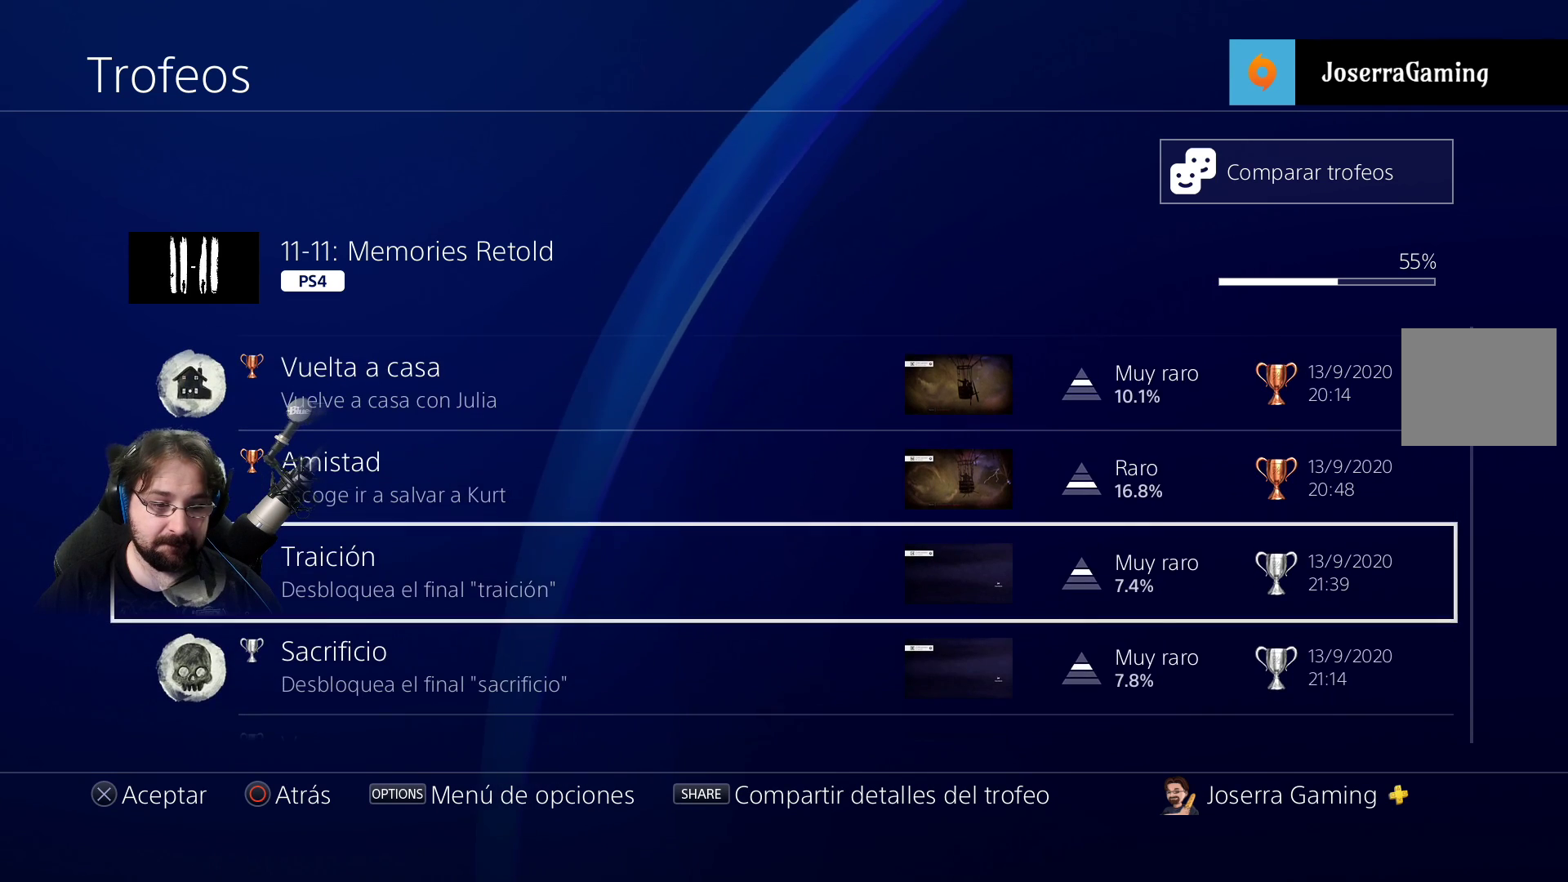
{"buttons": ["DPAD_DOWN"], "left_stick": "center", "right_stick": "right", "events": [[500, "DPAD_DOWN", "down"]]}
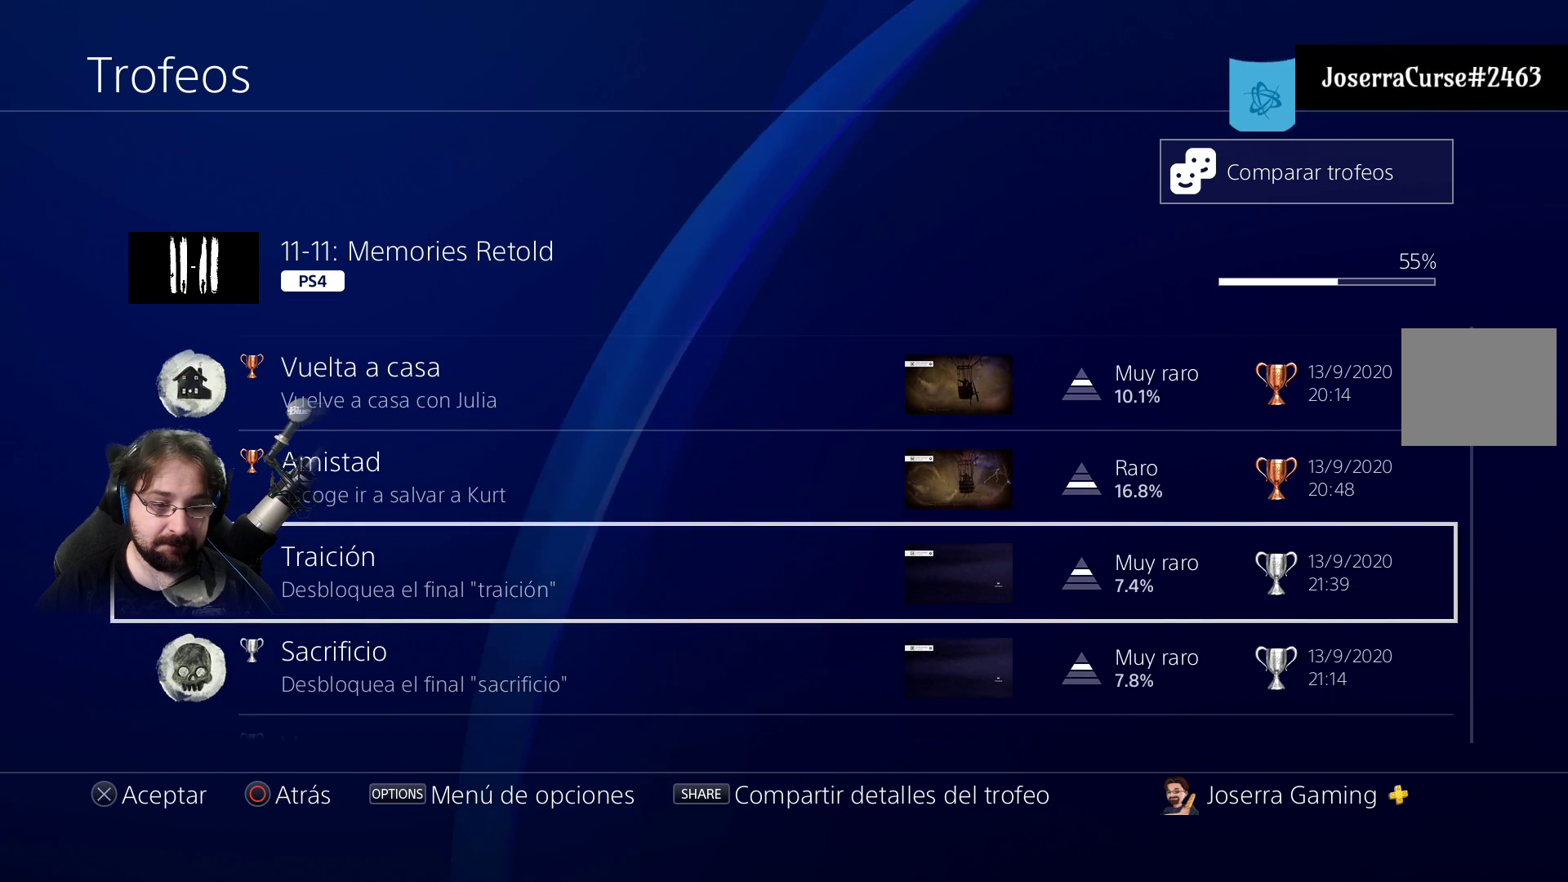
{"buttons": [], "left_stick": "center", "right_stick": "right", "events": [[167, "DPAD_DOWN", "up"]]}
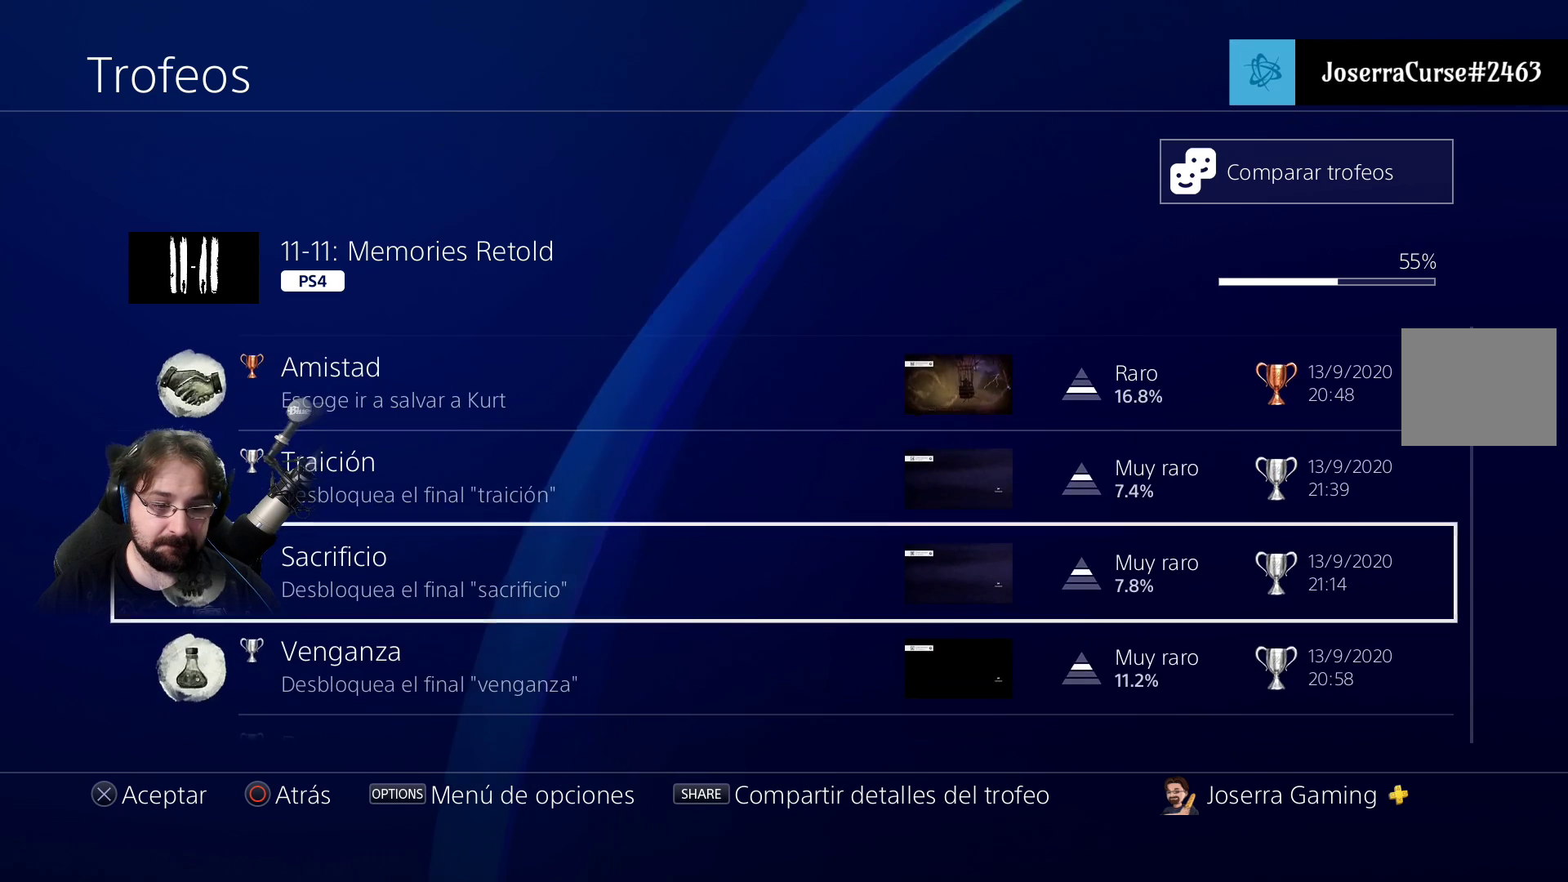
{"buttons": [], "left_stick": "center", "right_stick": "right", "events": [[100, "DPAD_DOWN", "down"], [233, "DPAD_DOWN", "up"]]}
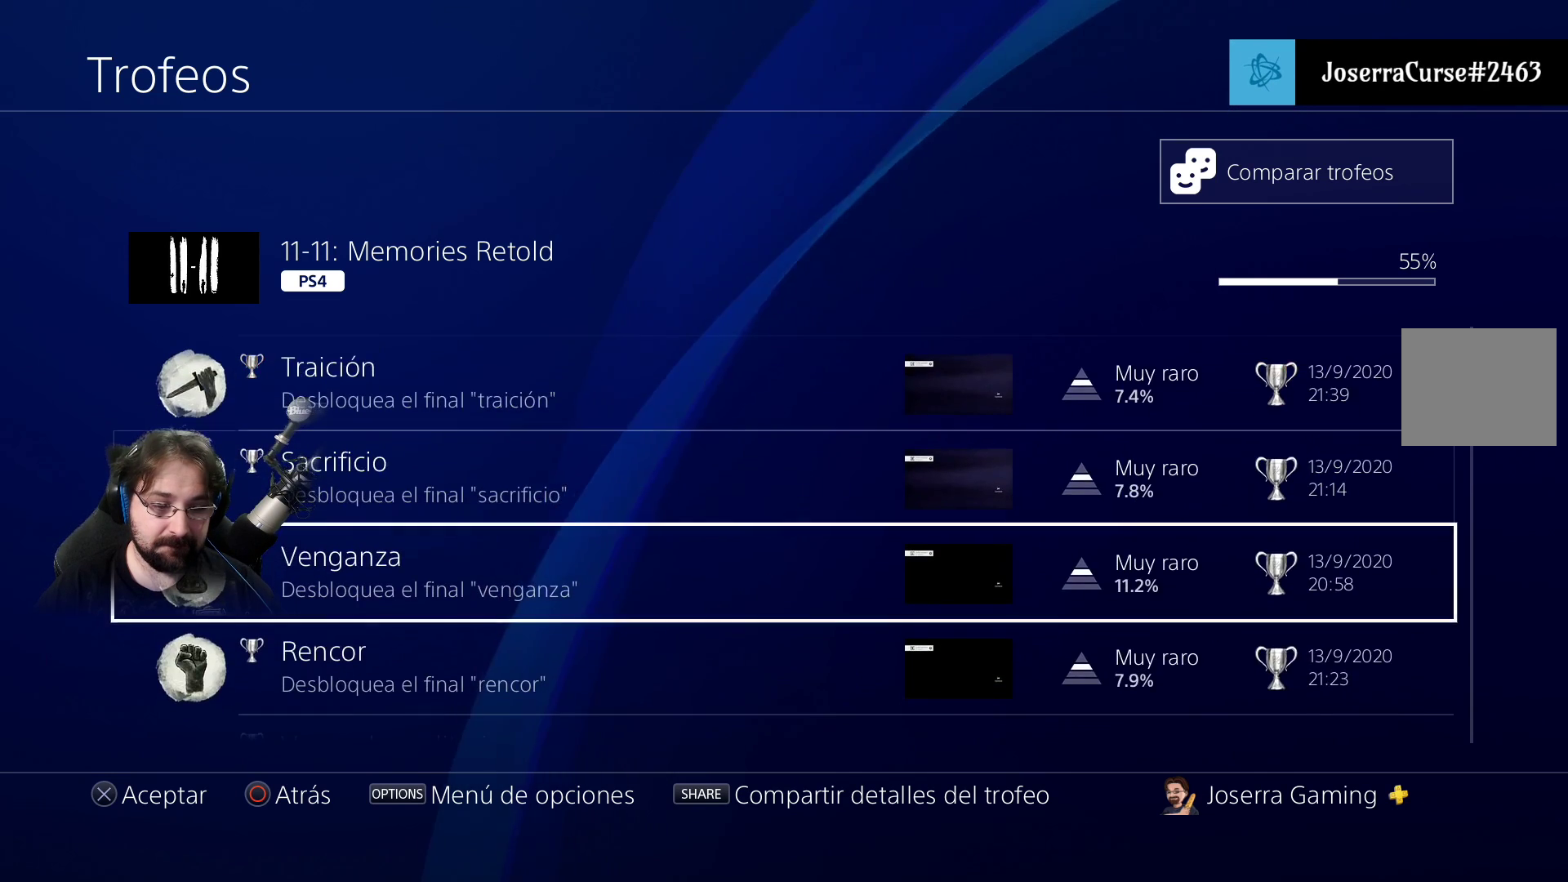
{"buttons": [], "left_stick": "center", "right_stick": "right", "events": [[167, "DPAD_DOWN", "down"], [300, "DPAD_DOWN", "up"]]}